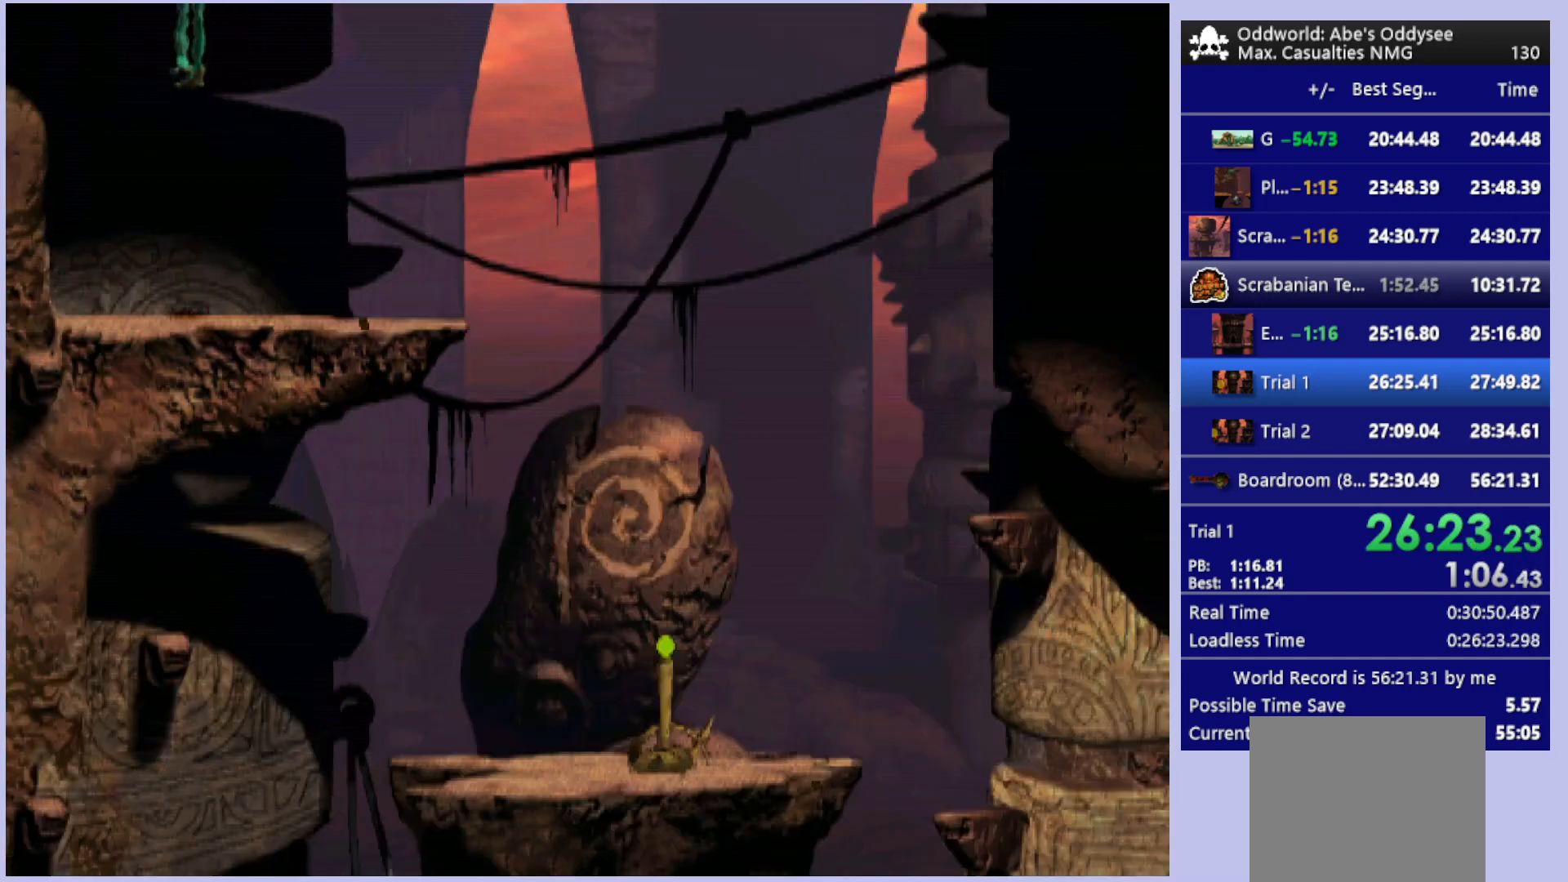
Gameplay with a controller (PlayStation layout); each line is a JSON object with the inputs held at the frame after it. "events" lists button and stick changes between this image and that frame as [ms after this image, input, new state], when the widget could be followed in between. Not read: right_stick.
{"buttons": ["R1", "DPAD_RIGHT"], "left_stick": "center", "events": []}
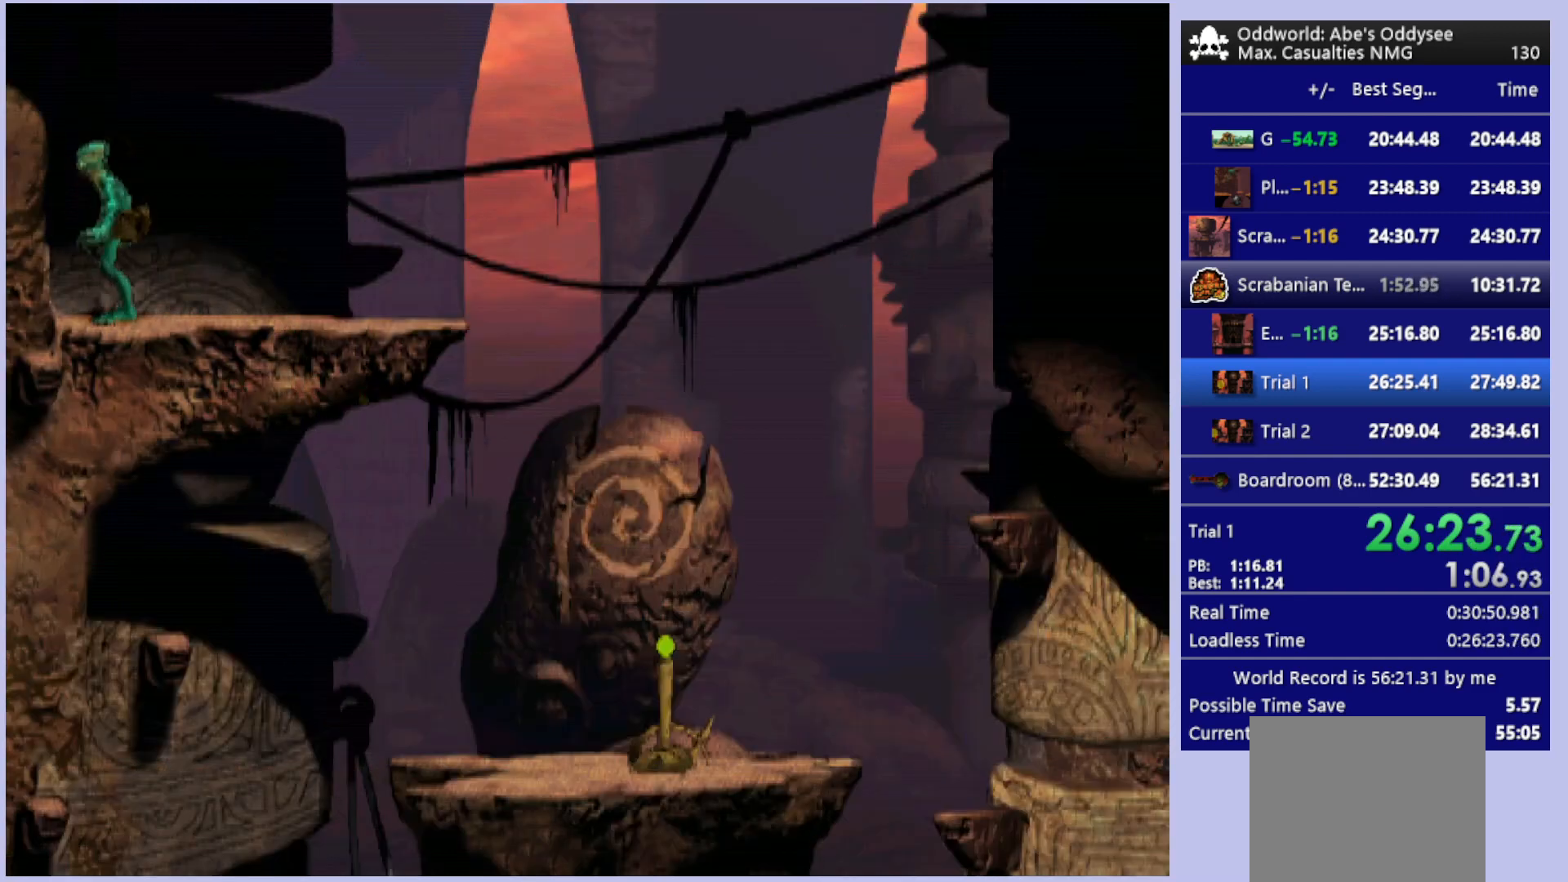
{"buttons": [], "left_stick": "center", "events": [[133, "R1", "up"], [433, "DPAD_RIGHT", "up"]]}
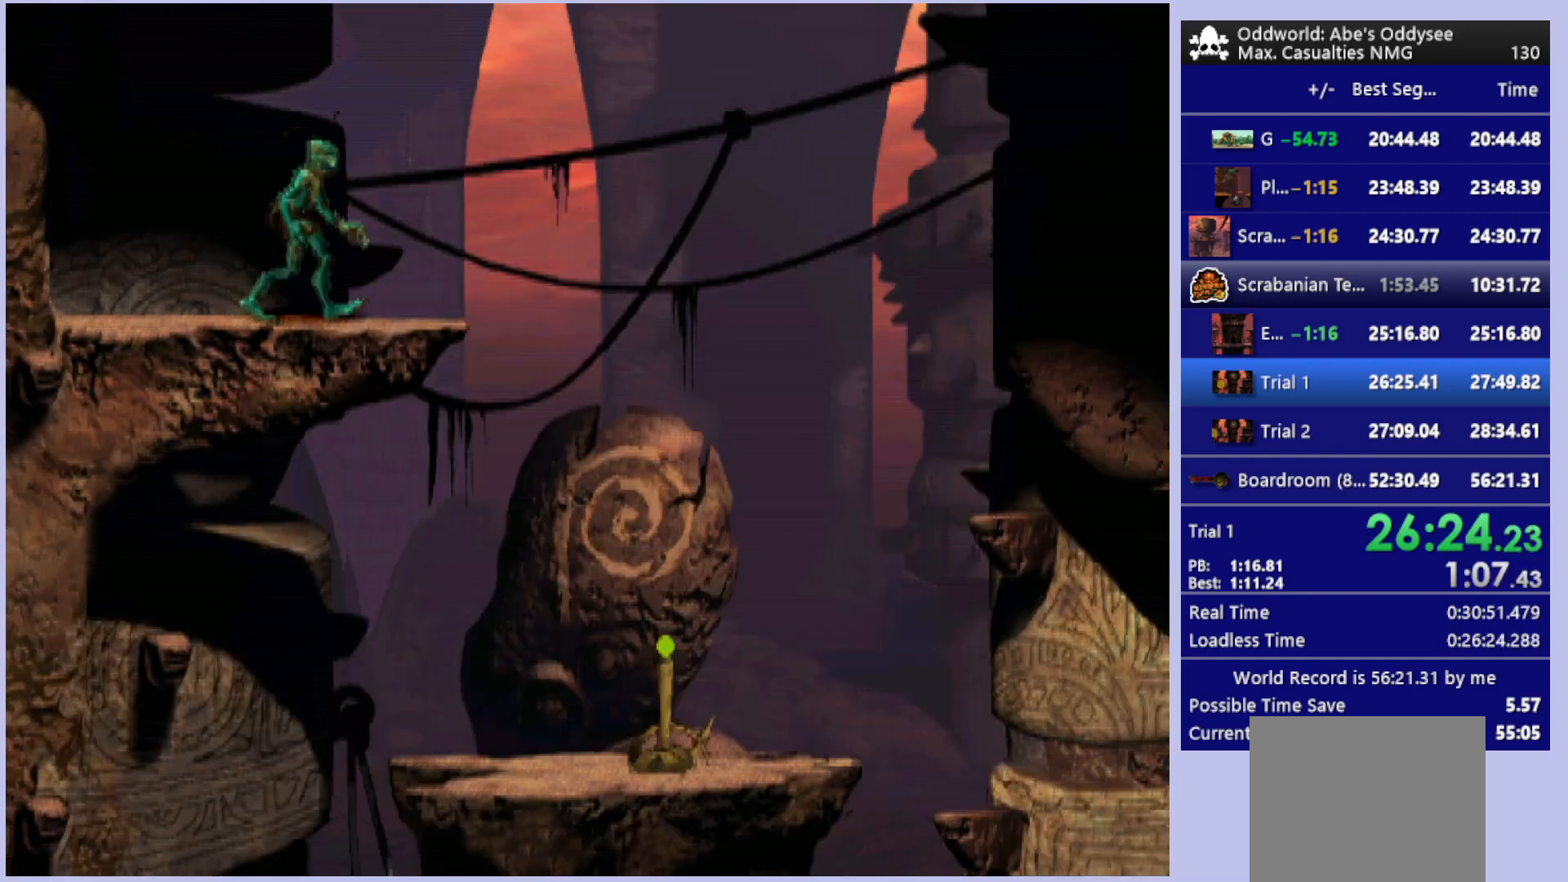
{"buttons": ["DPAD_UP"], "left_stick": "center", "events": [[67, "DPAD_UP", "down"]]}
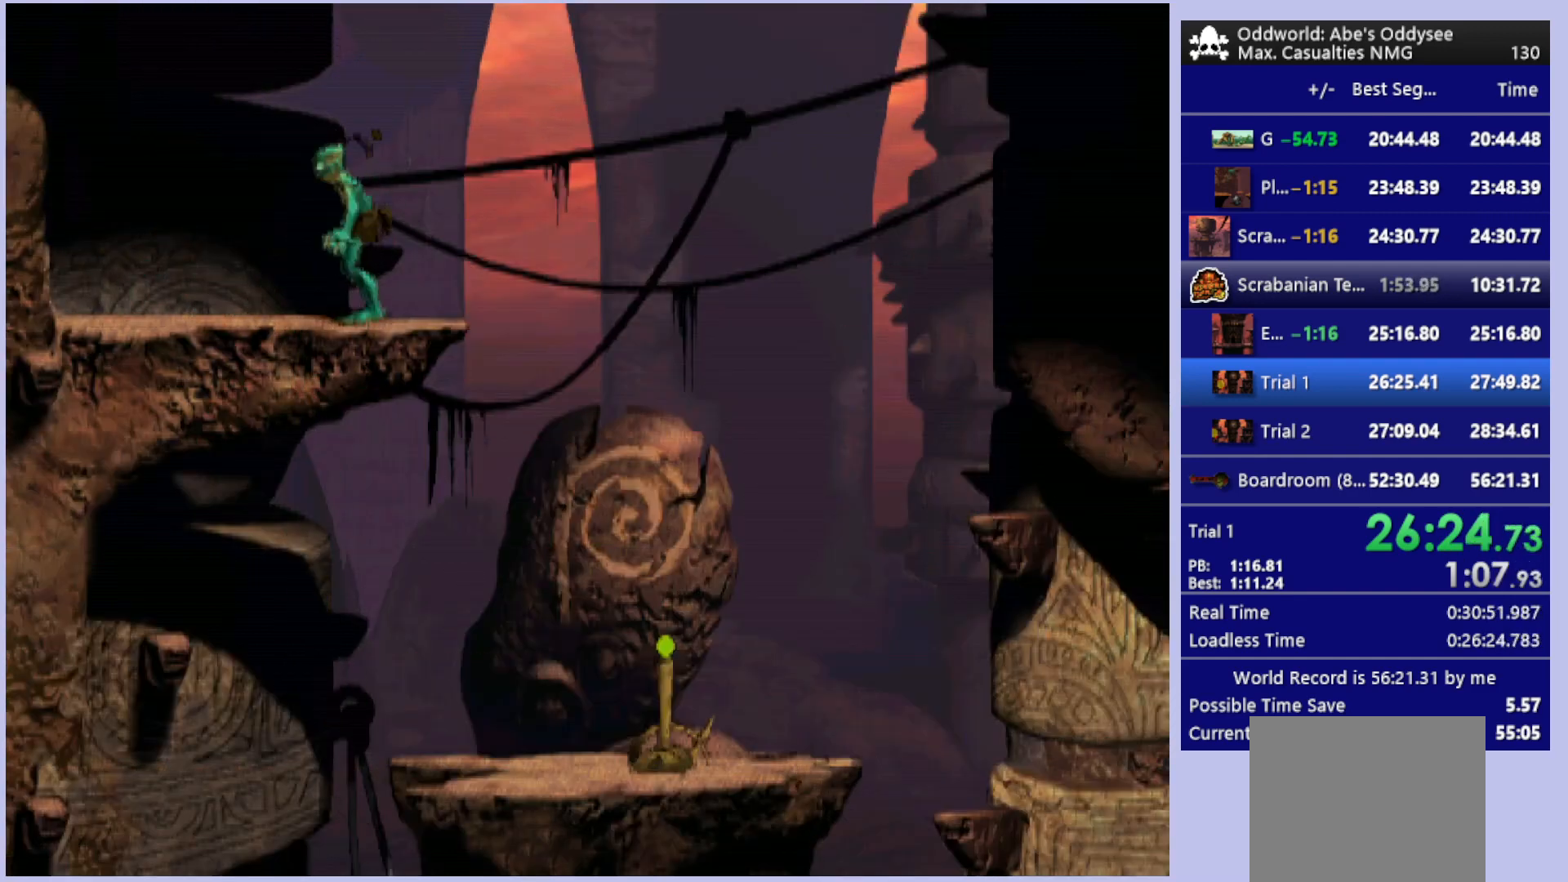
{"buttons": ["DPAD_UP"], "left_stick": "center", "events": []}
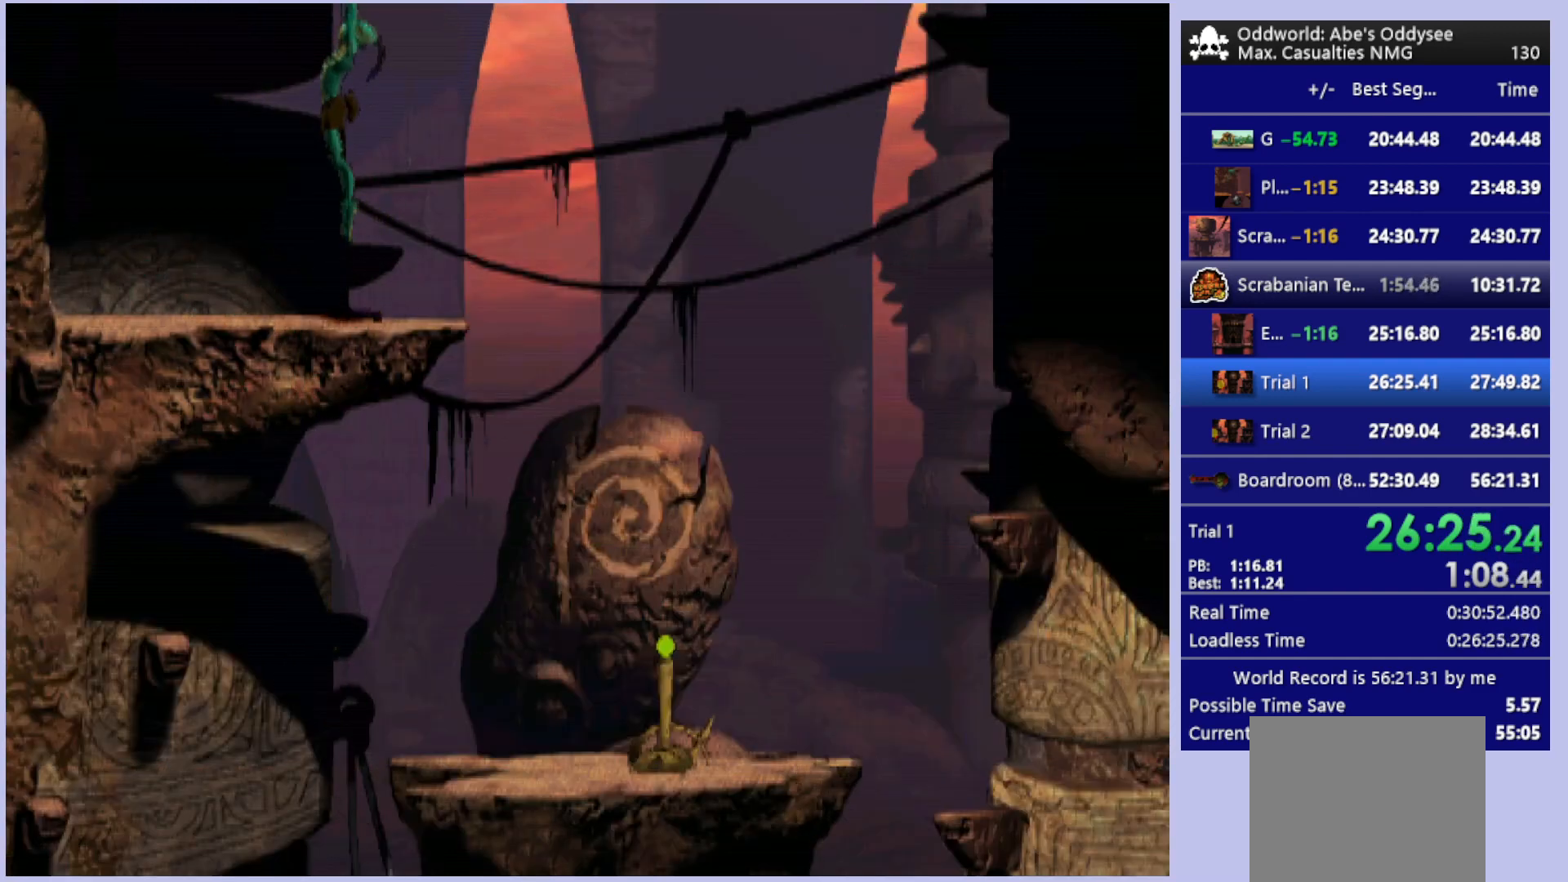
{"buttons": ["DPAD_UP"], "left_stick": "center", "events": []}
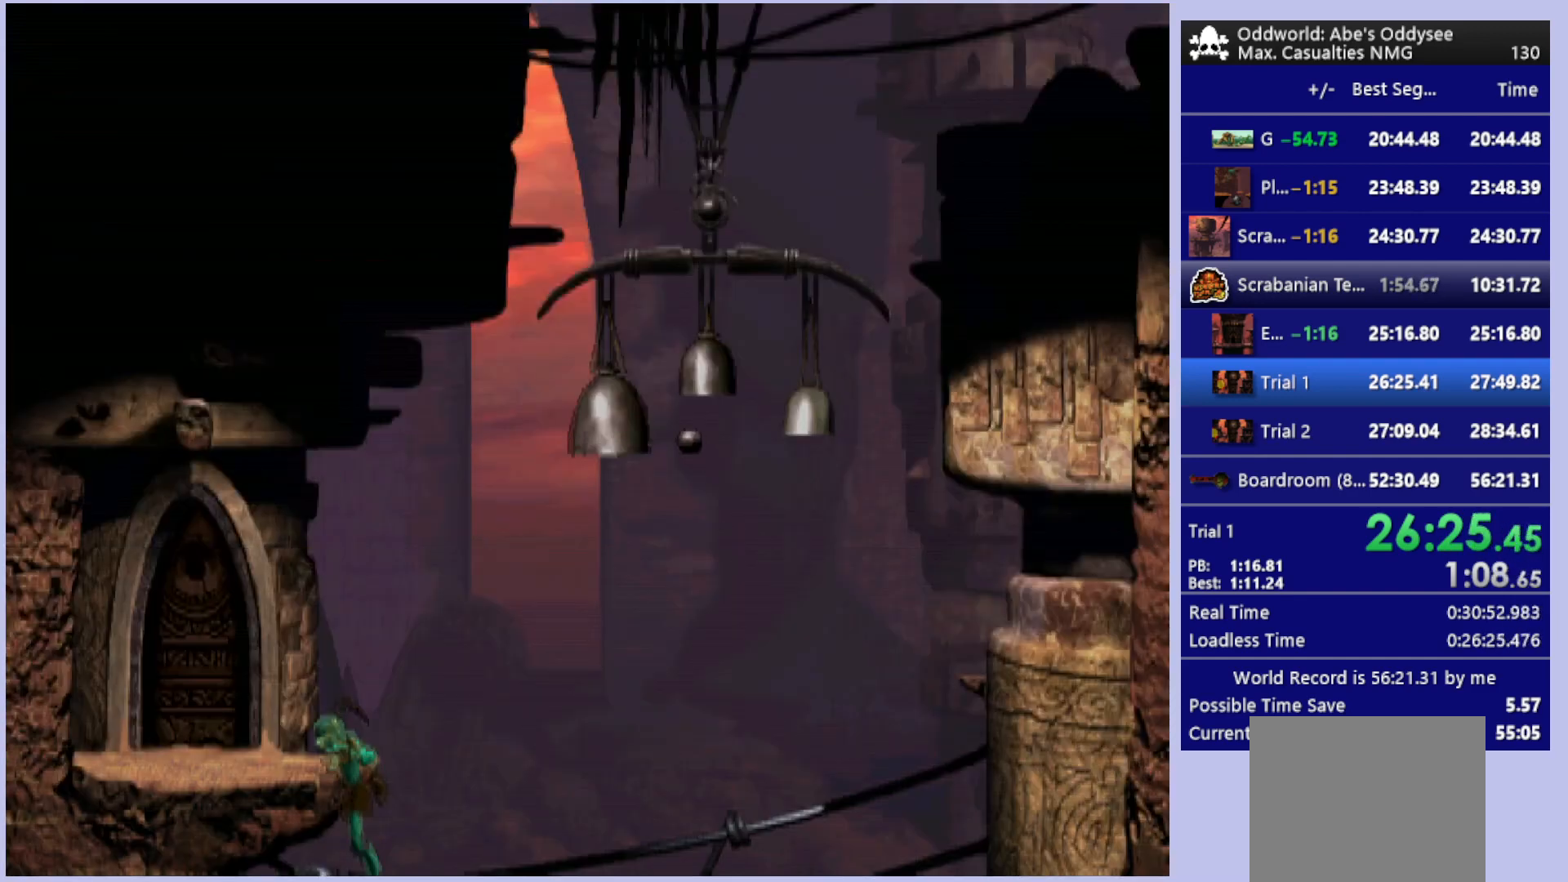
{"buttons": ["L1", "R1"], "left_stick": "center", "events": [[167, "DPAD_UP", "up"], [267, "L1", "down"], [267, "R1", "down"]]}
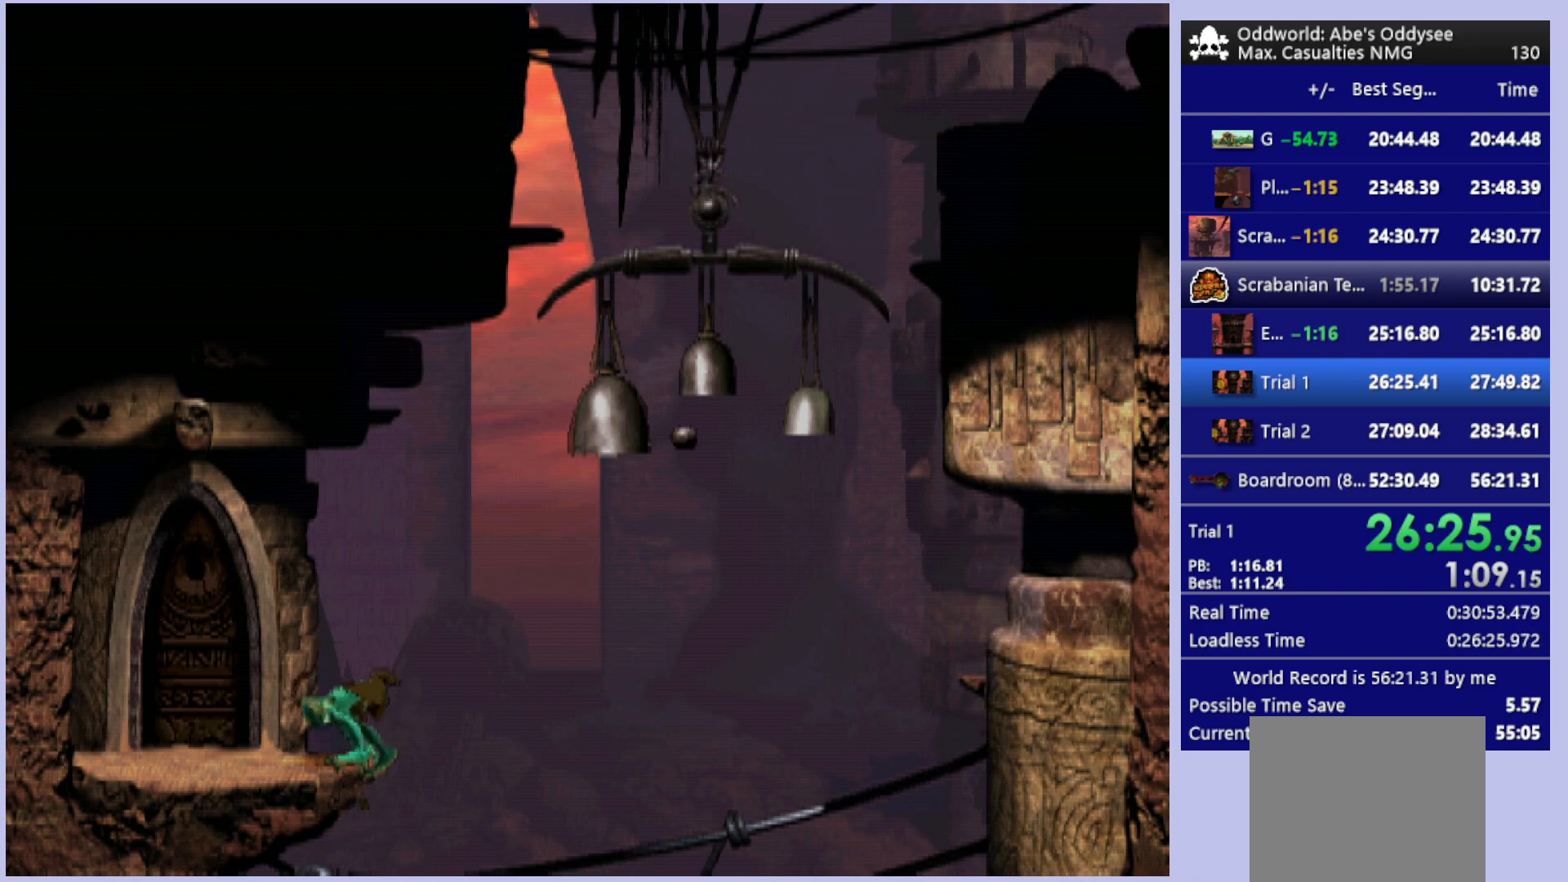
{"buttons": ["L1", "R1"], "left_stick": "center", "events": []}
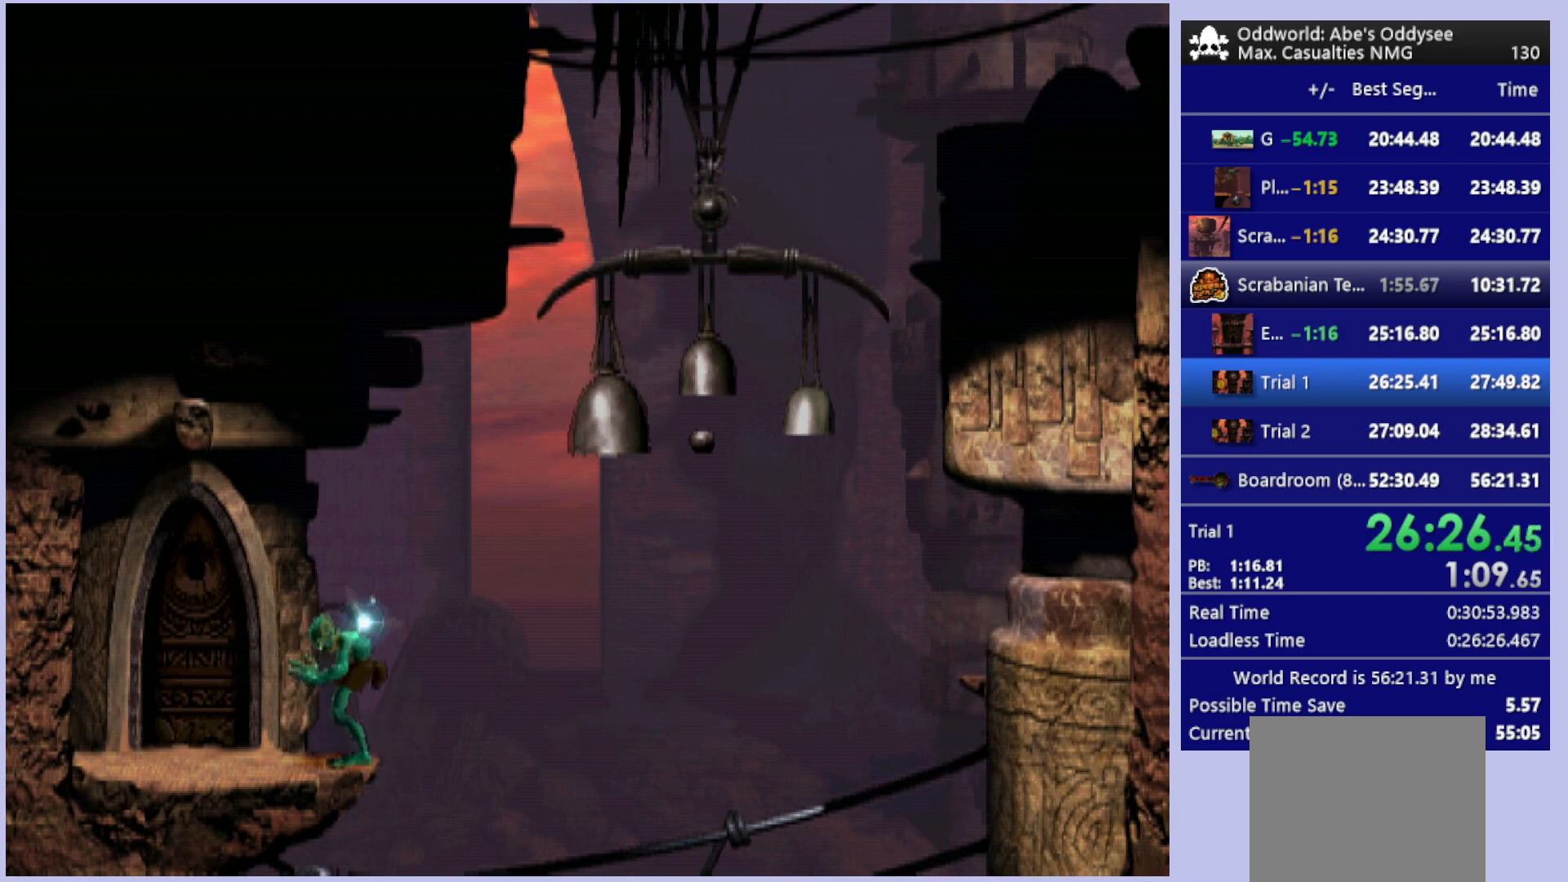
{"buttons": ["L1", "R1"], "left_stick": "center", "events": []}
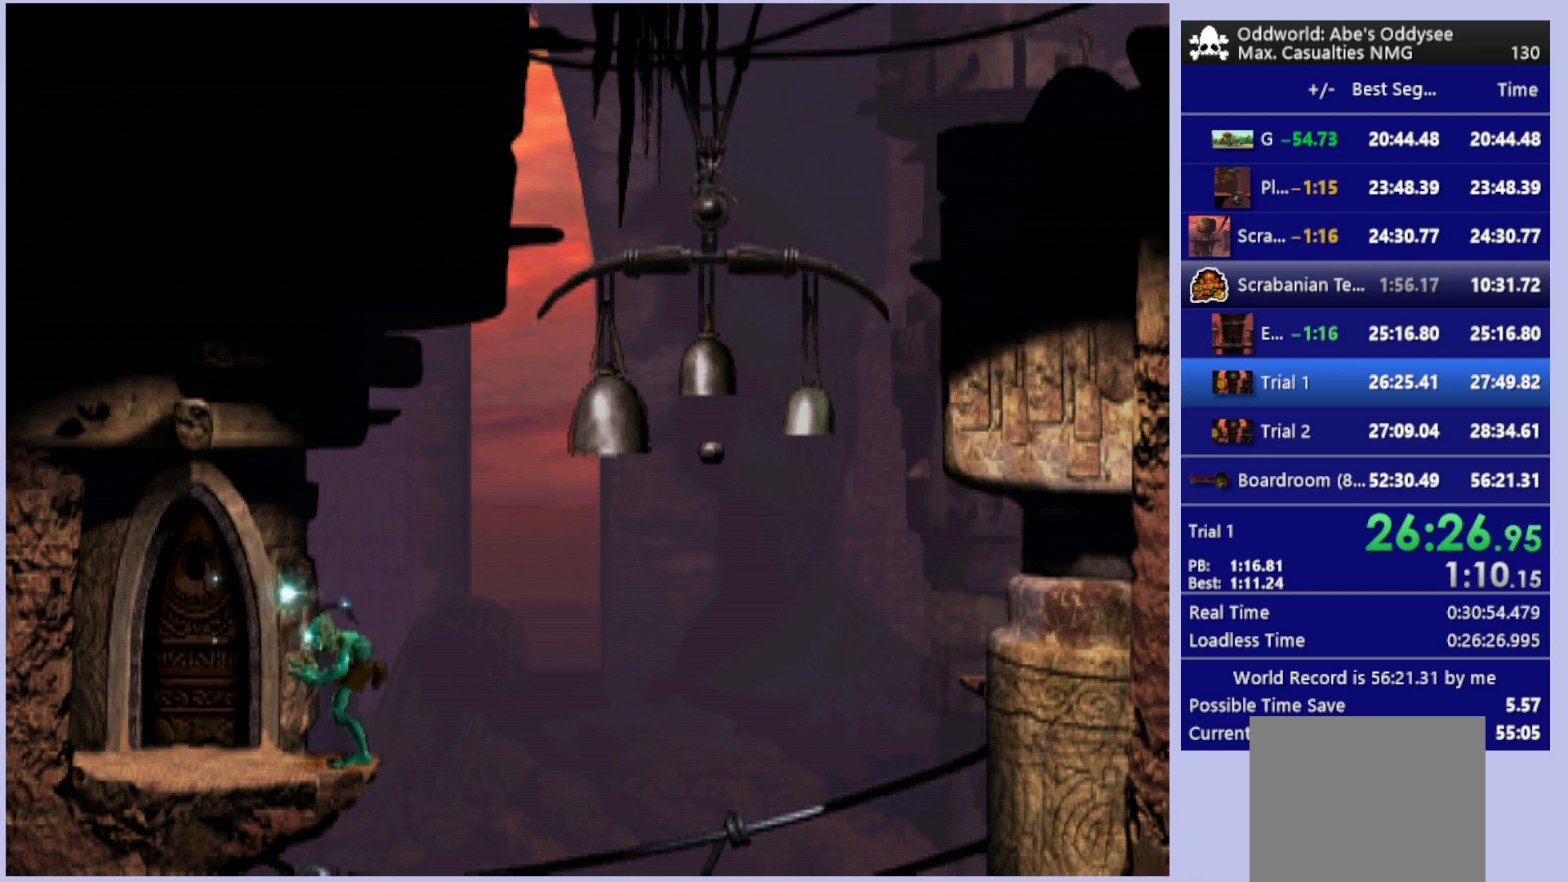
{"buttons": ["L1", "R1"], "left_stick": "center", "events": []}
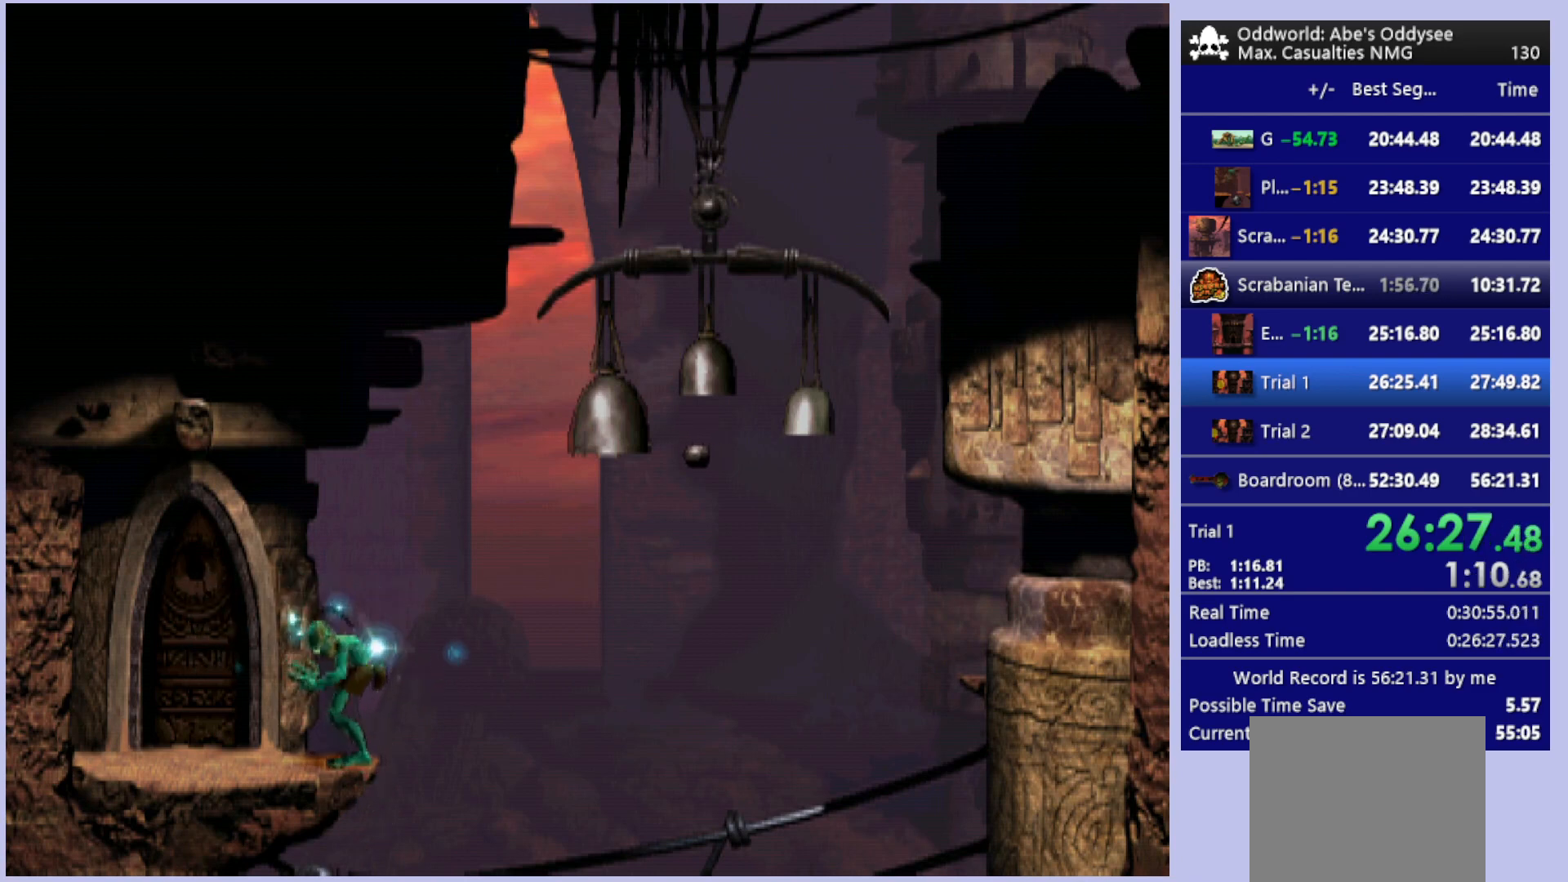
{"buttons": ["L1", "R1"], "left_stick": "center", "events": []}
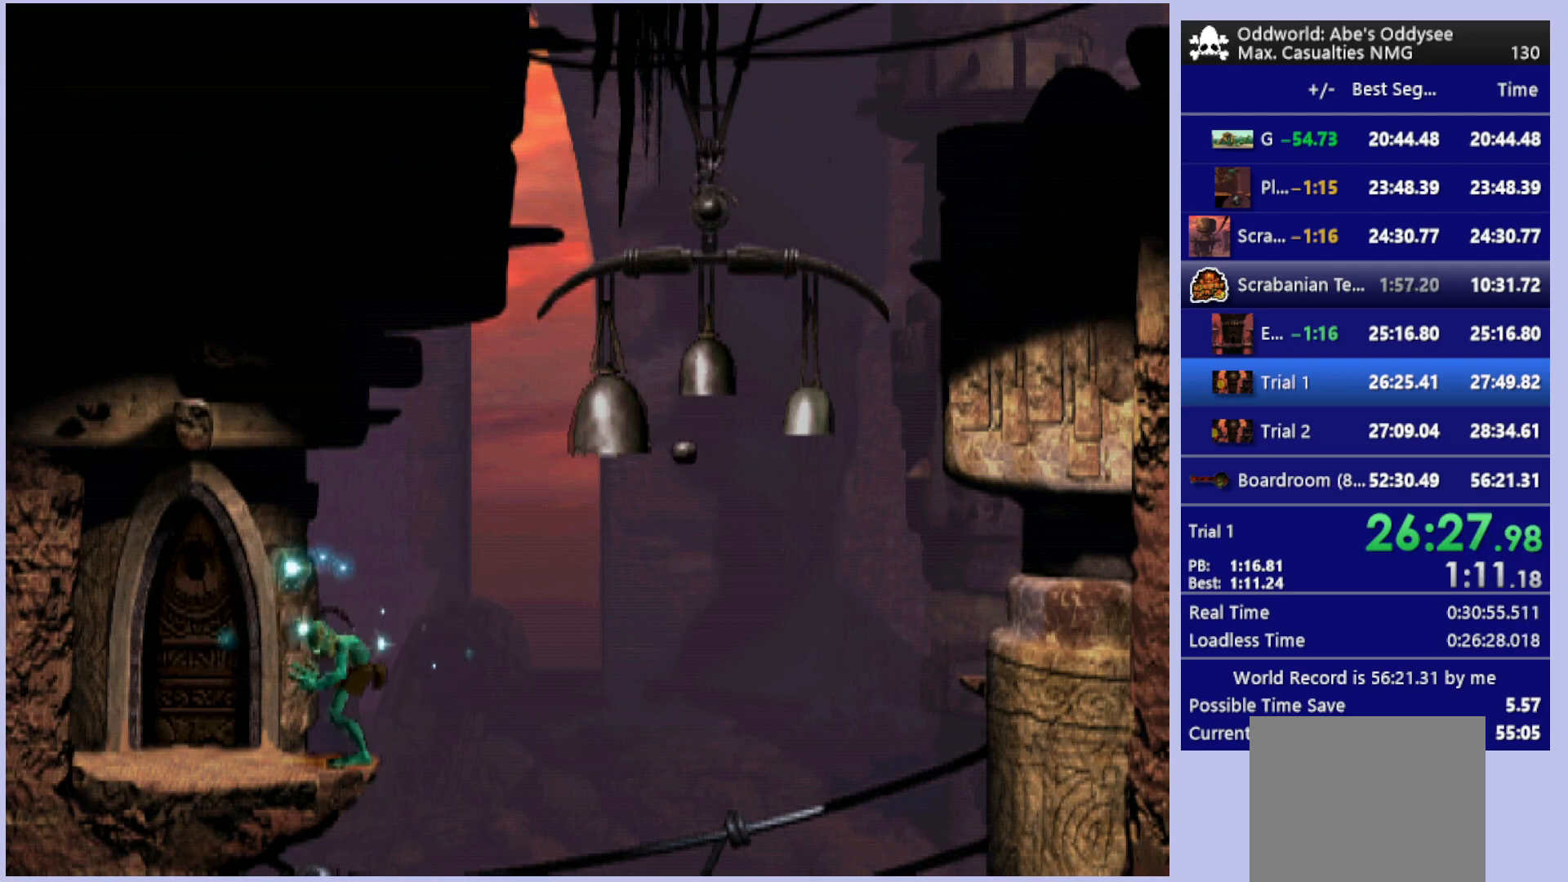
{"buttons": ["L1", "R1"], "left_stick": "center", "events": []}
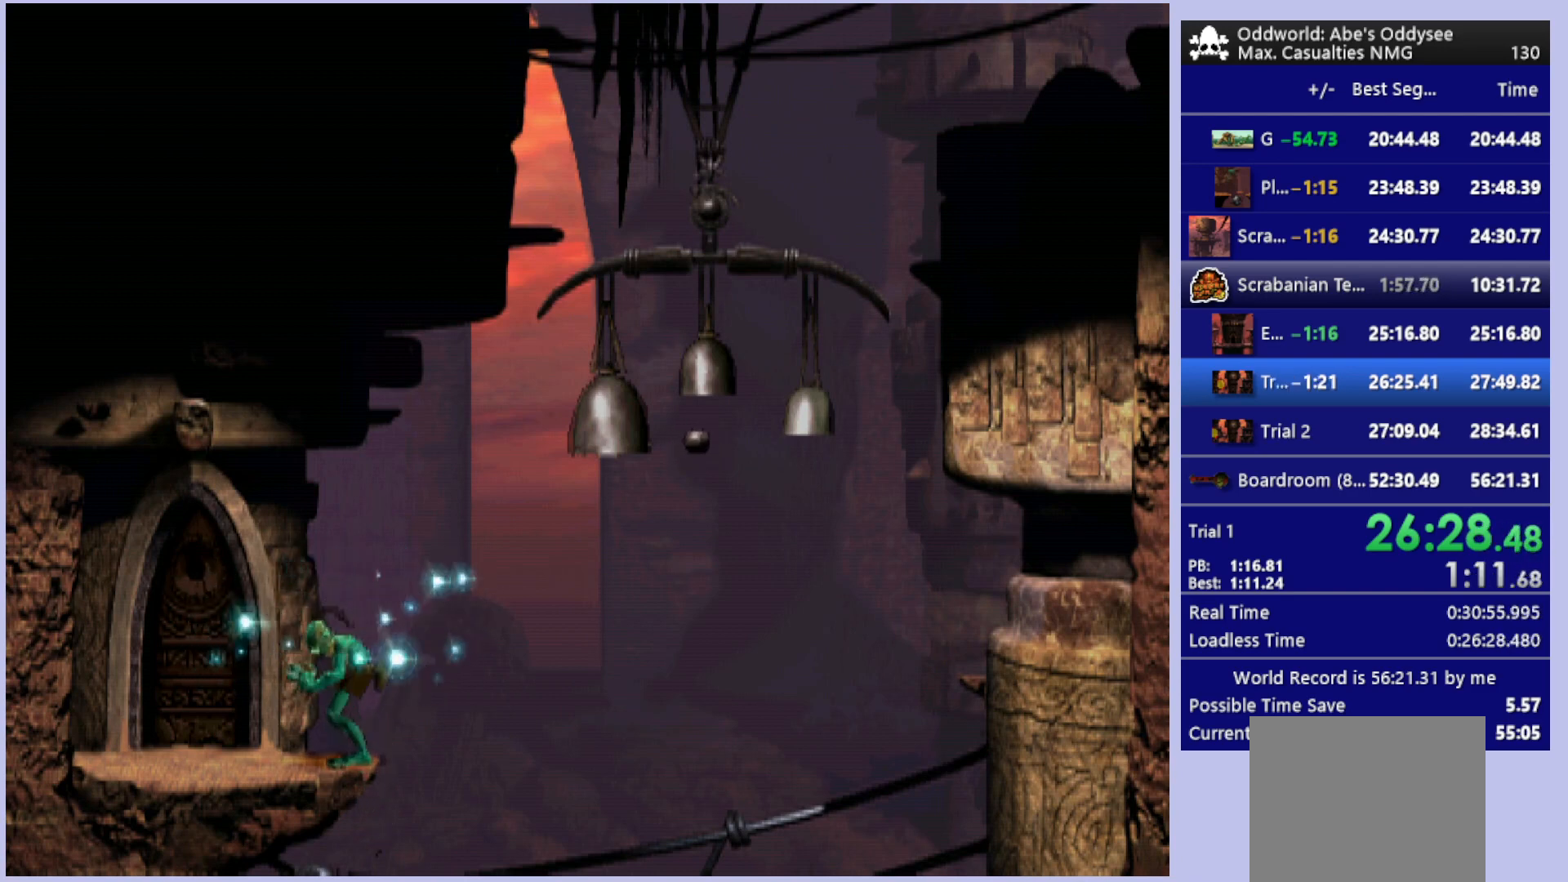
{"buttons": ["L1", "R1"], "left_stick": "center", "events": []}
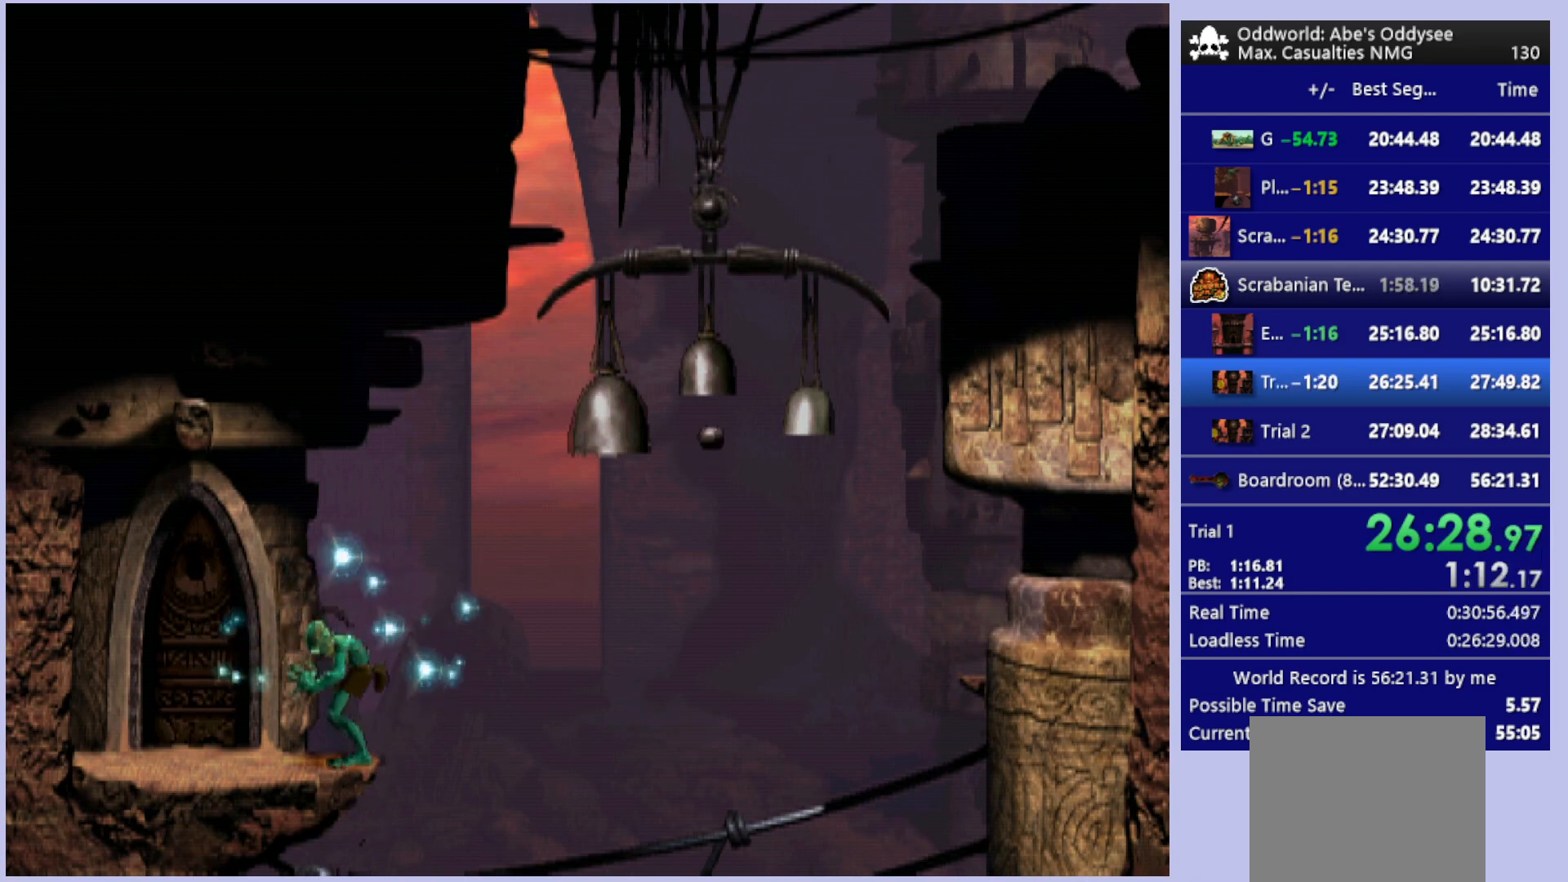
{"buttons": ["L1", "R1"], "left_stick": "center", "events": []}
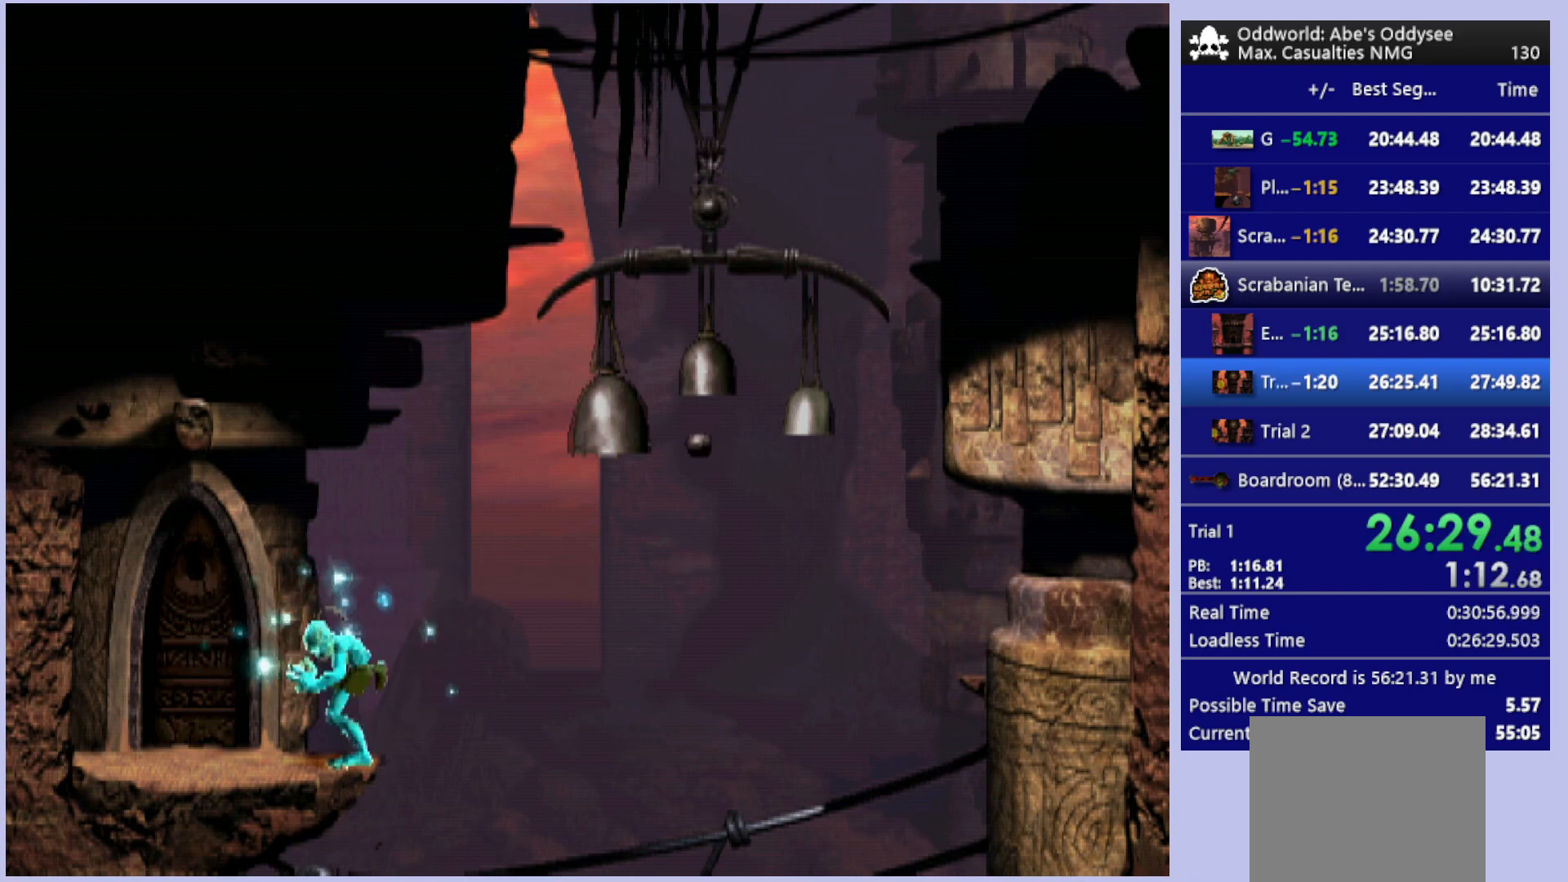
{"buttons": ["L1", "R1"], "left_stick": "center", "events": []}
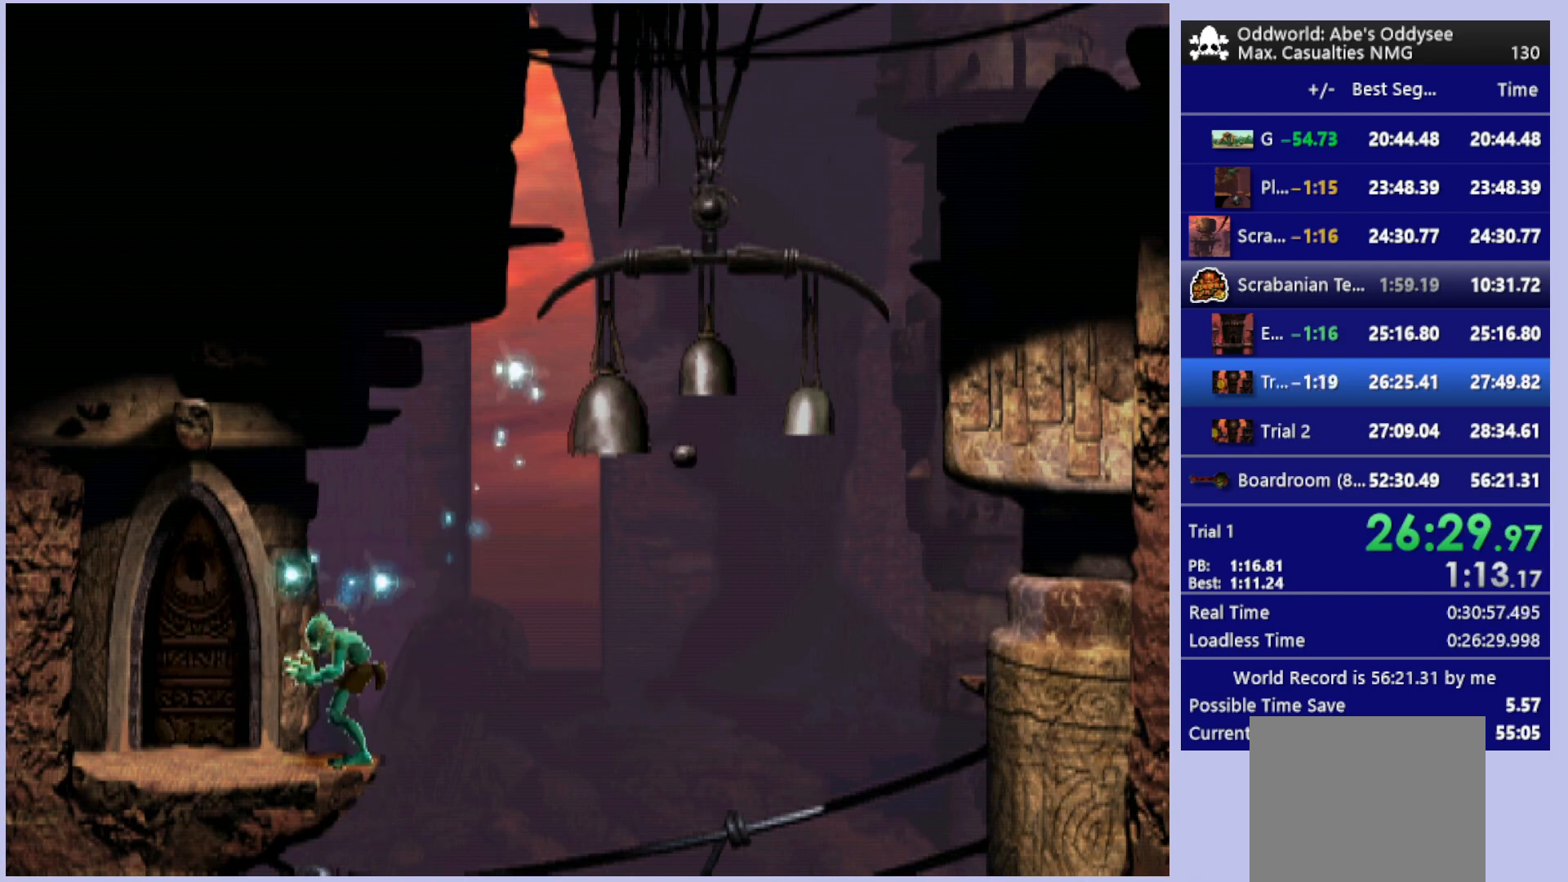
{"buttons": ["L1", "R1"], "left_stick": "center", "events": []}
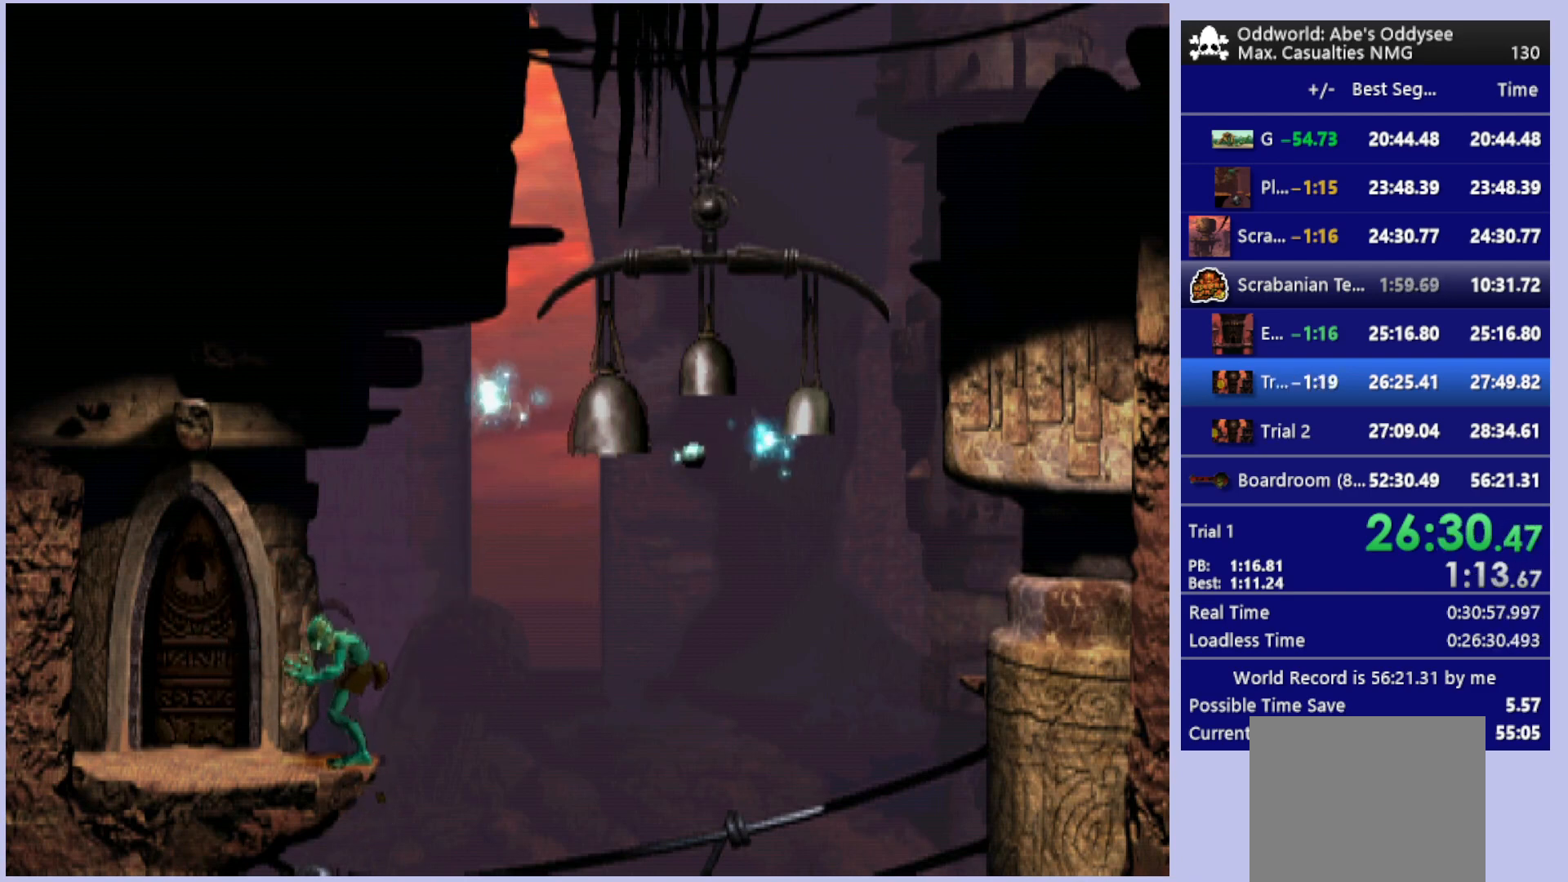
{"buttons": ["L1", "R1"], "left_stick": "center", "events": []}
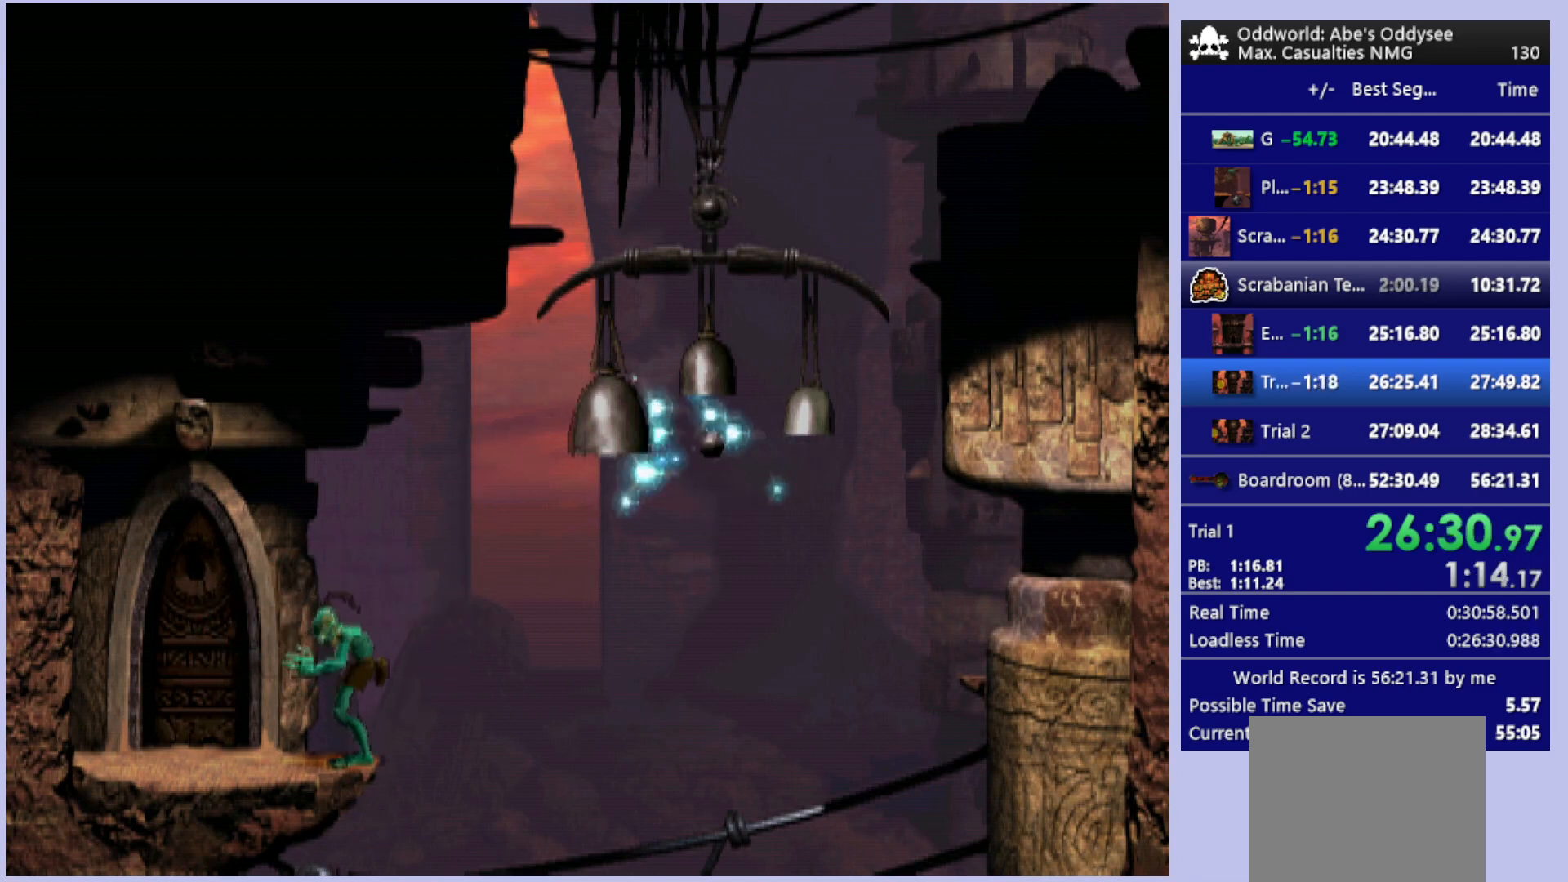
{"buttons": [], "left_stick": "center", "events": [[267, "L1", "up"], [267, "R1", "up"]]}
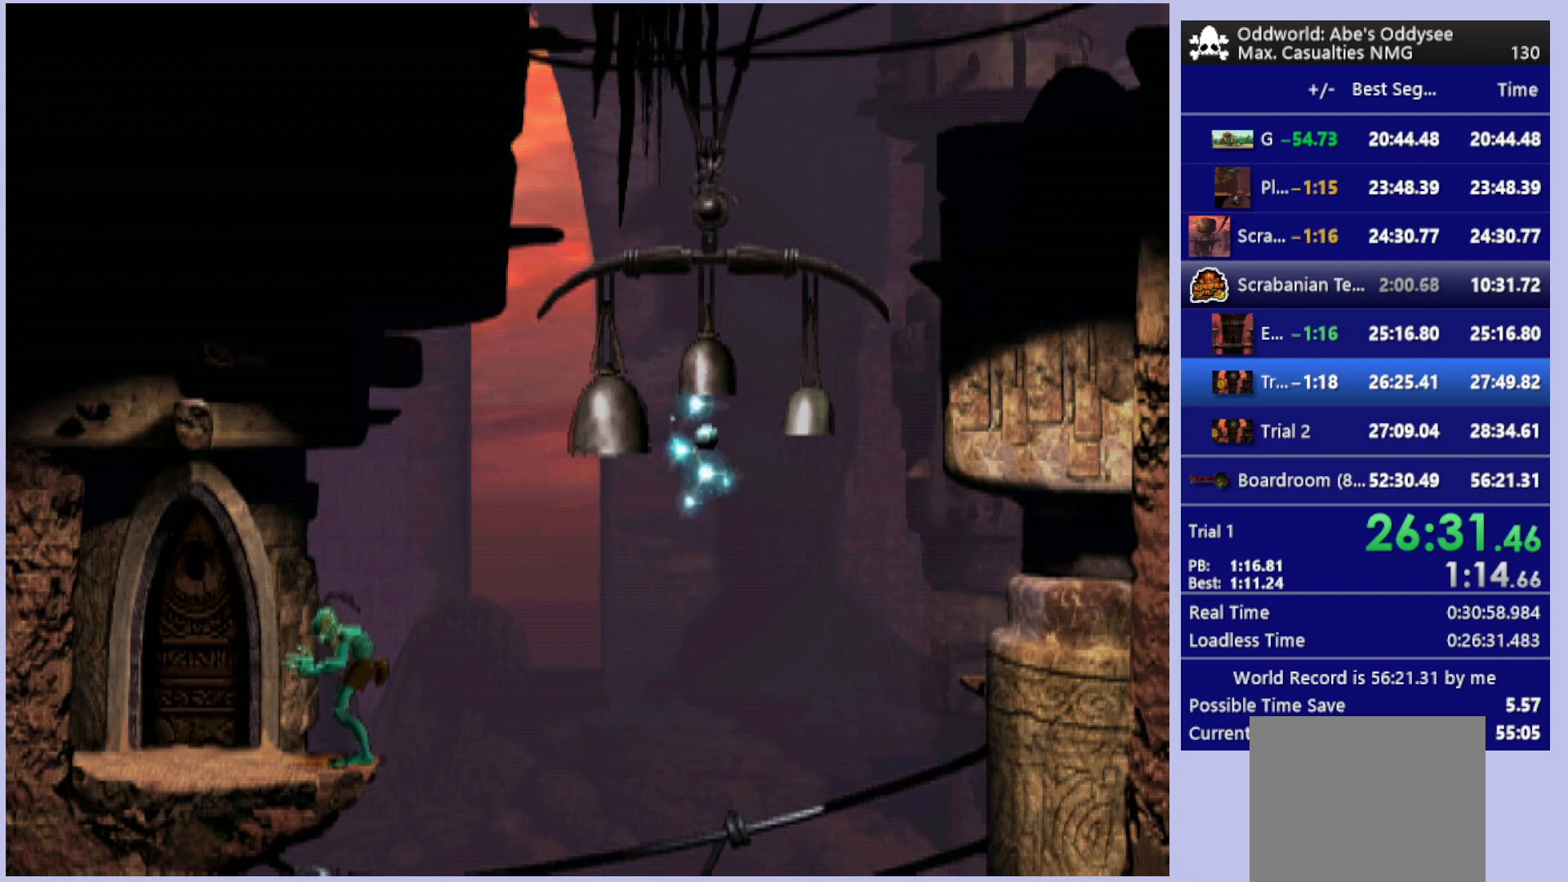
{"buttons": ["DPAD_LEFT"], "left_stick": "center", "events": [[33, "DPAD_LEFT", "down"]]}
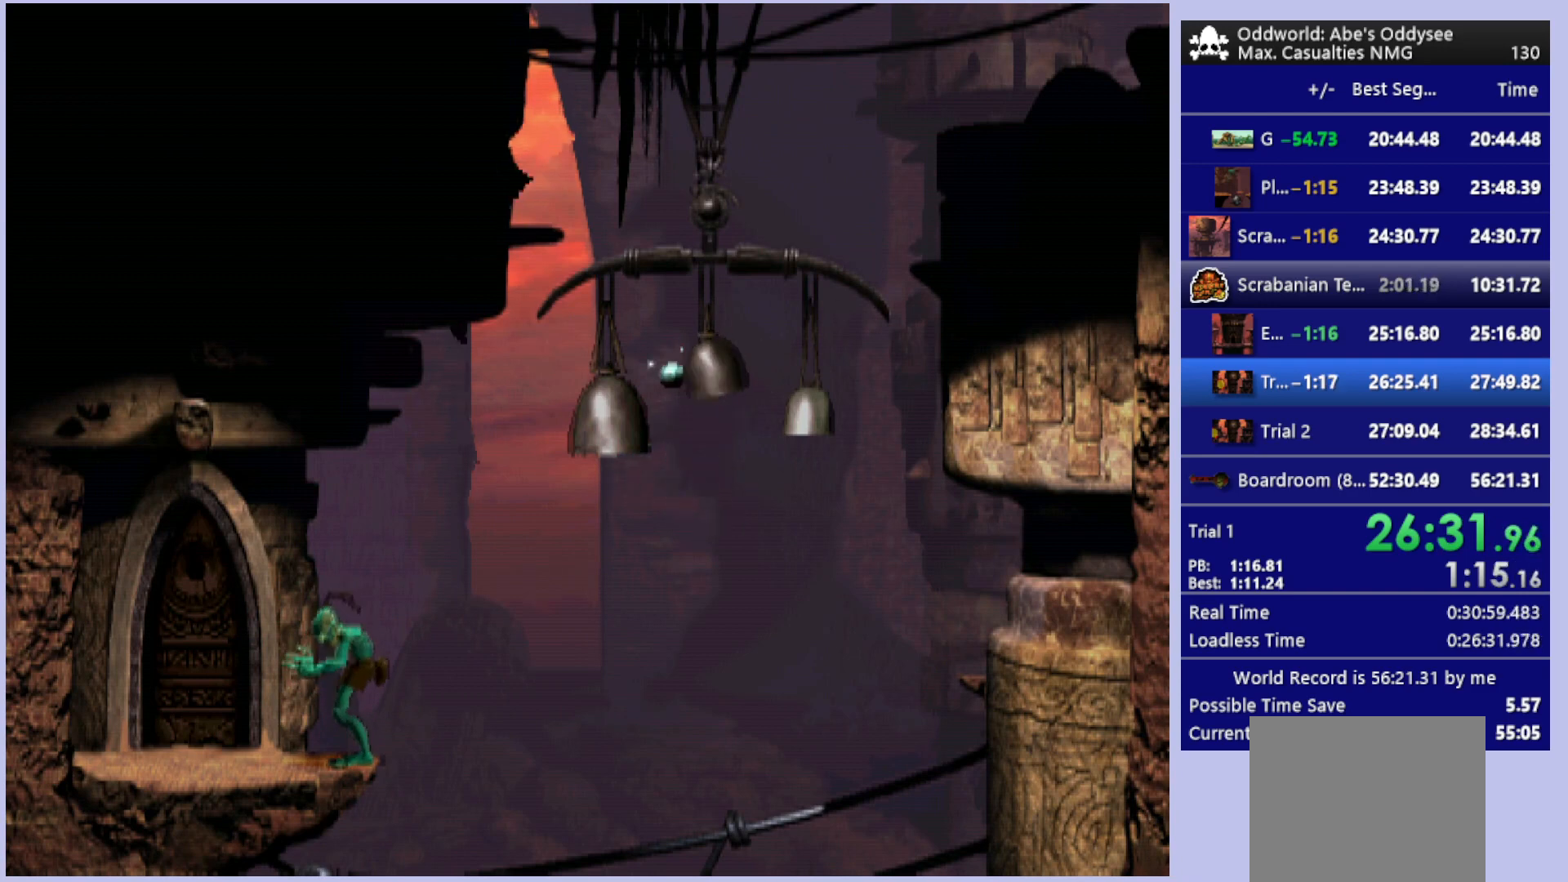
{"buttons": [], "left_stick": "center", "events": [[33, "DPAD_LEFT", "up"]]}
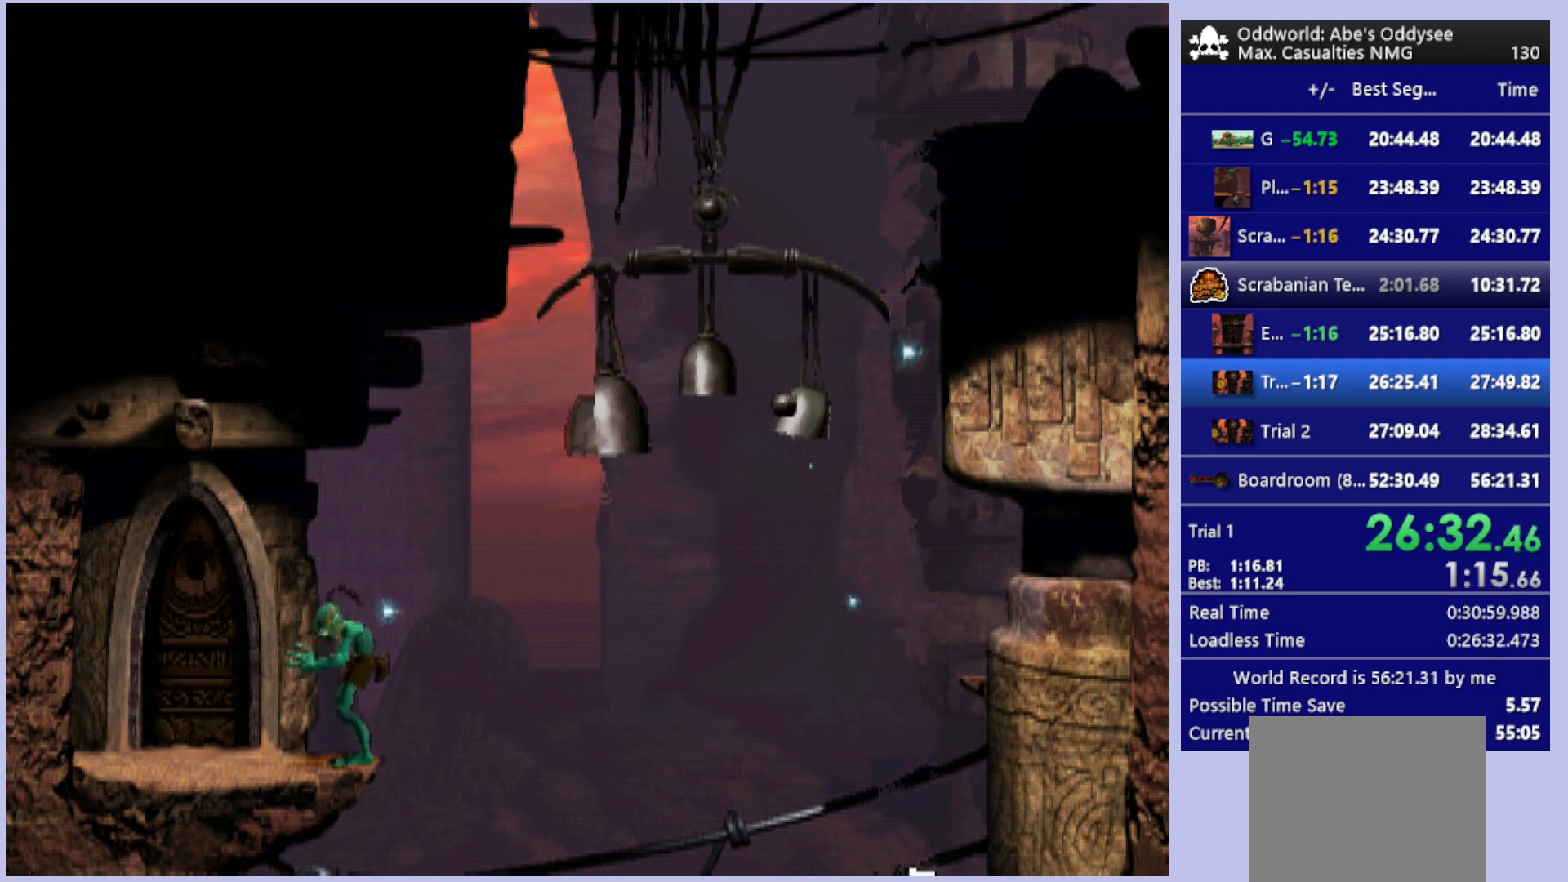
{"buttons": ["DPAD_LEFT"], "left_stick": "center", "events": [[433, "DPAD_LEFT", "down"]]}
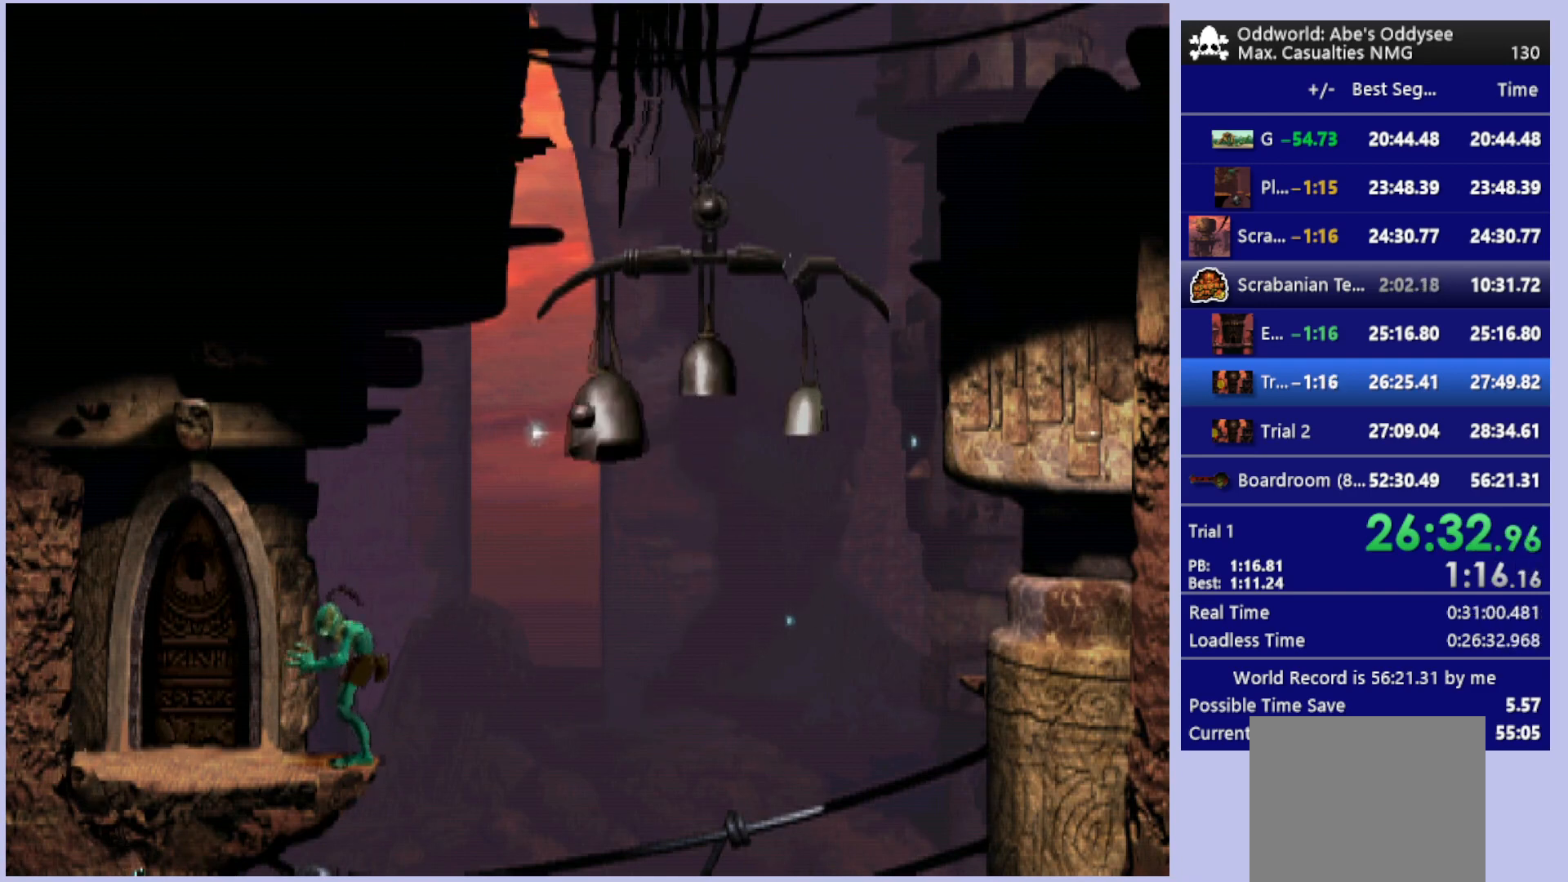
{"buttons": ["DPAD_LEFT"], "left_stick": "center", "events": []}
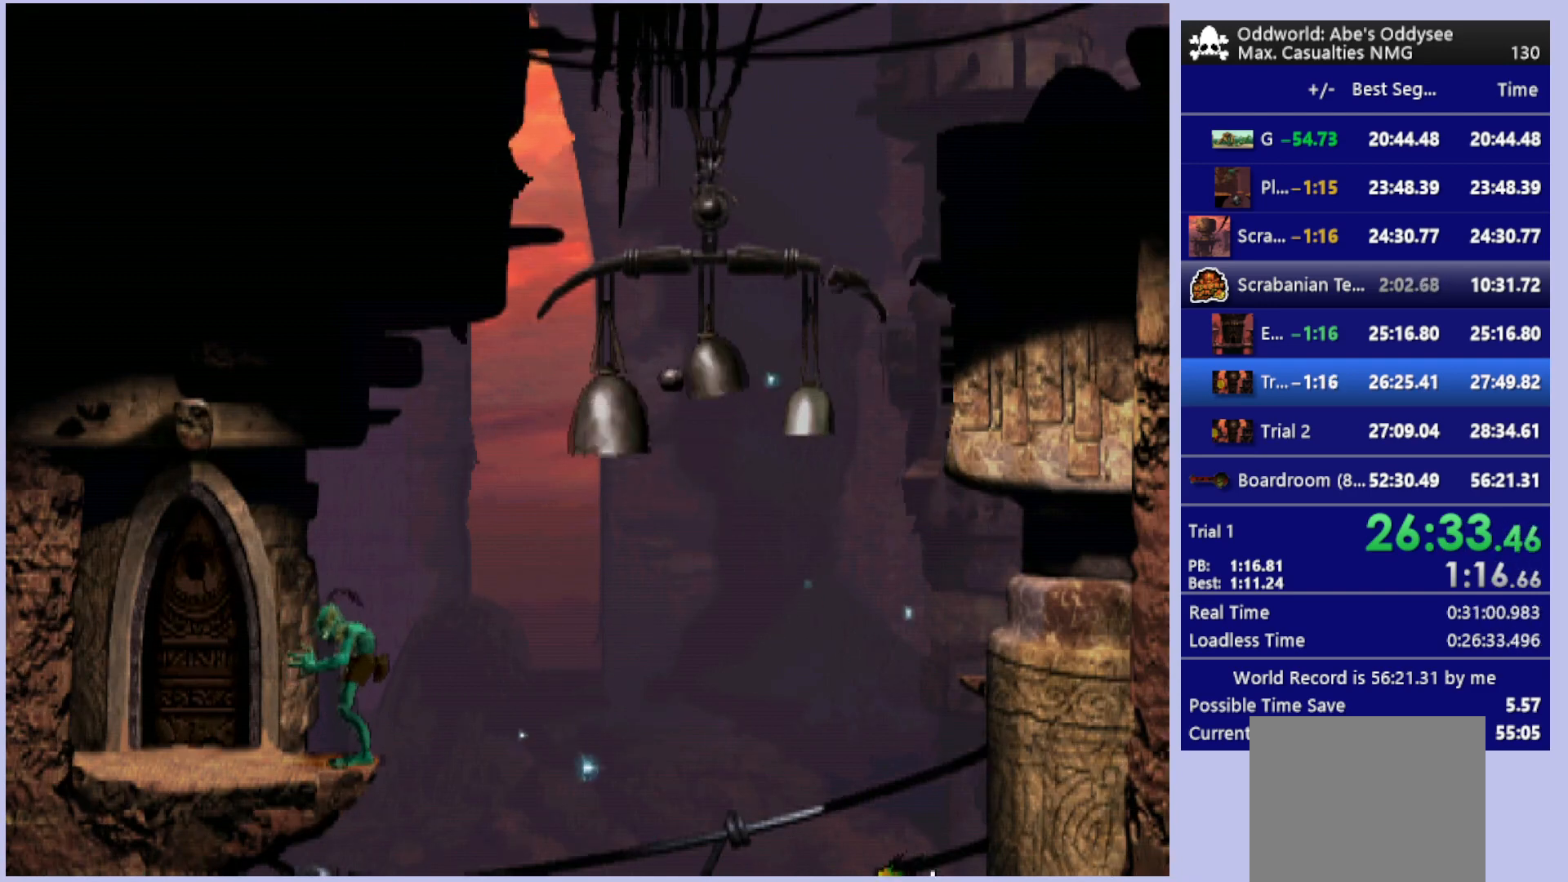
{"buttons": ["DPAD_LEFT"], "left_stick": "center", "events": []}
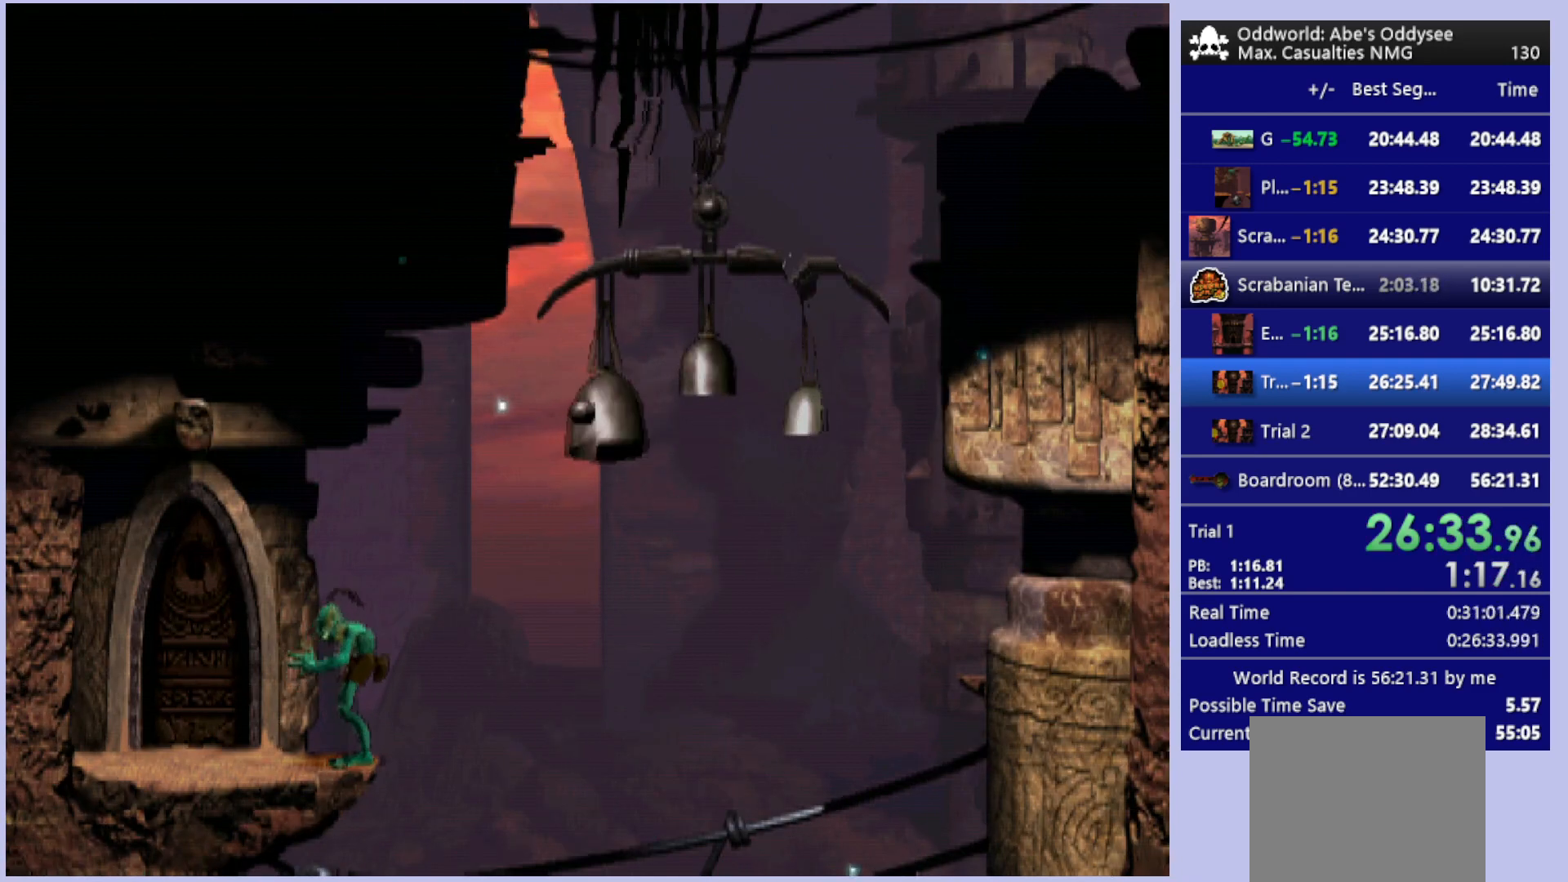
{"buttons": ["DPAD_LEFT"], "left_stick": "center", "events": []}
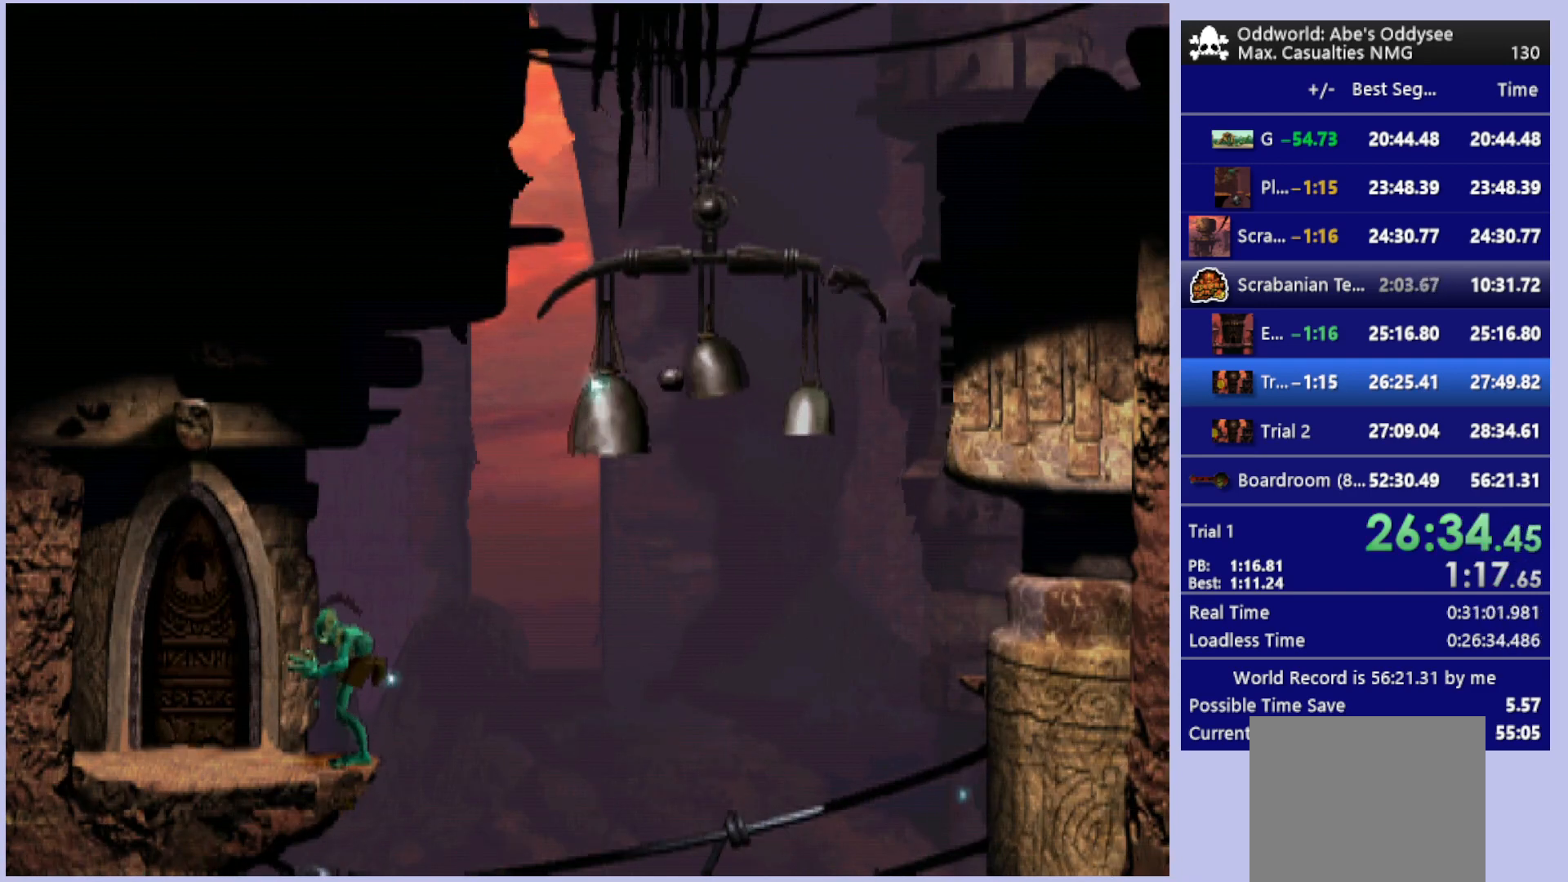
{"buttons": ["DPAD_LEFT"], "left_stick": "center", "events": []}
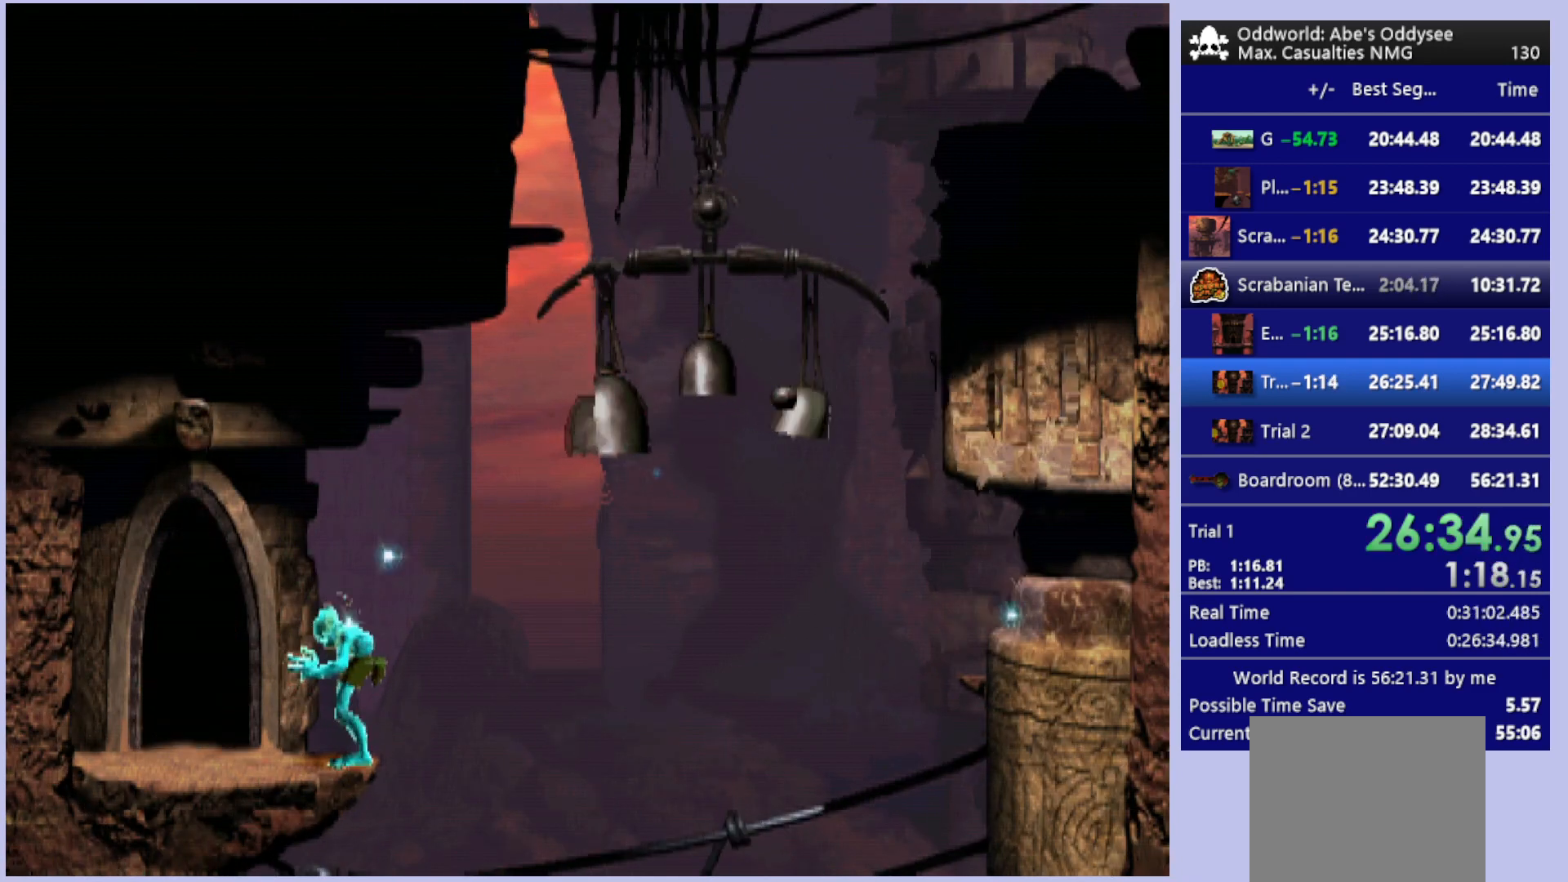
{"buttons": ["DPAD_LEFT"], "left_stick": "center", "events": []}
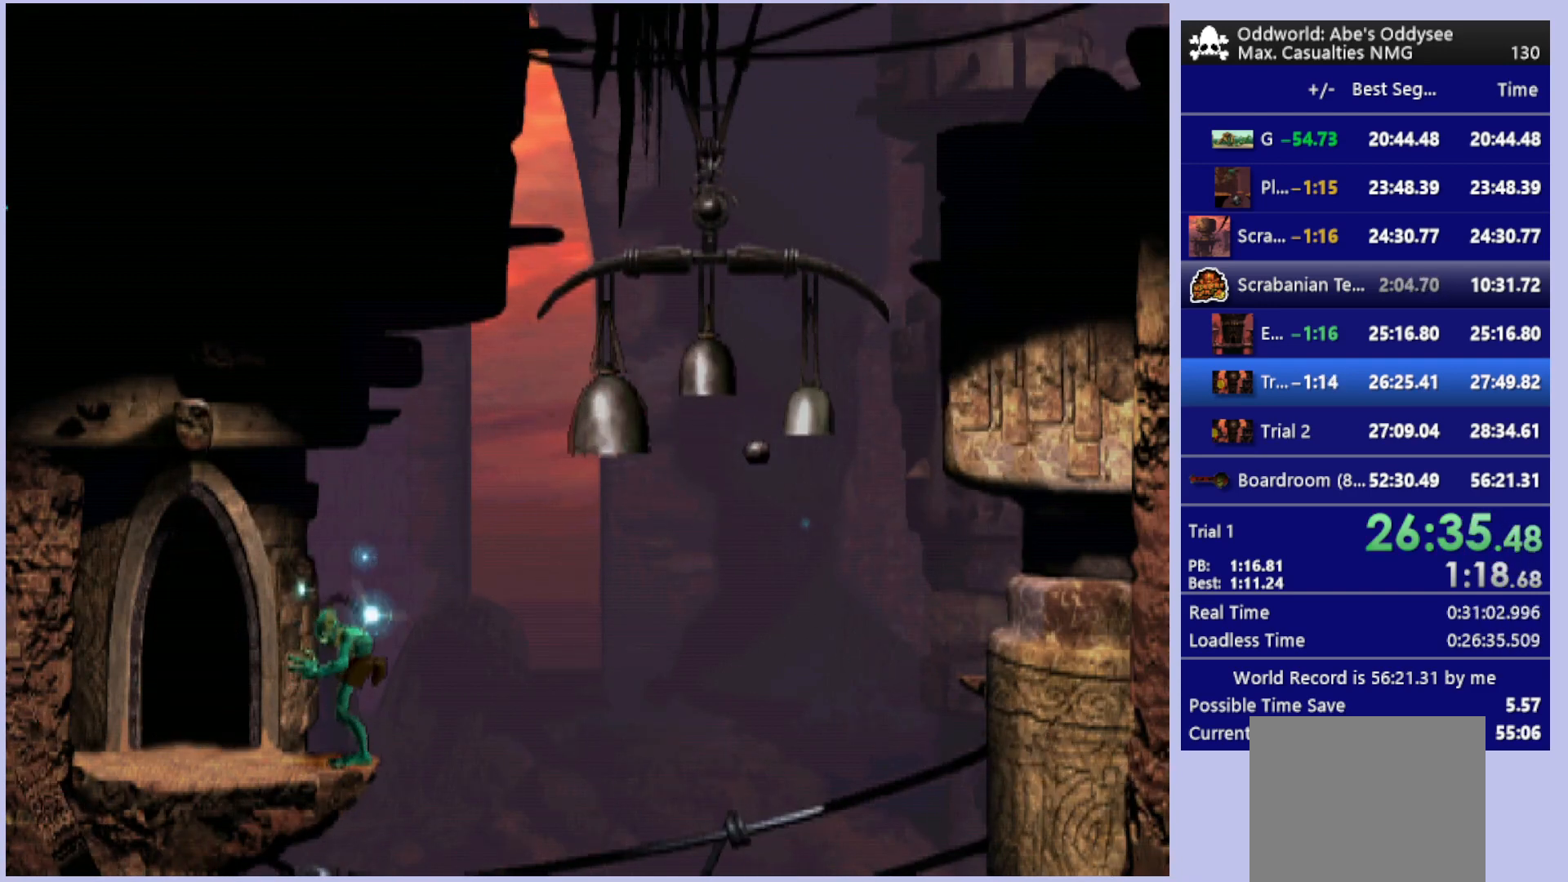
{"buttons": ["DPAD_LEFT"], "left_stick": "center", "events": []}